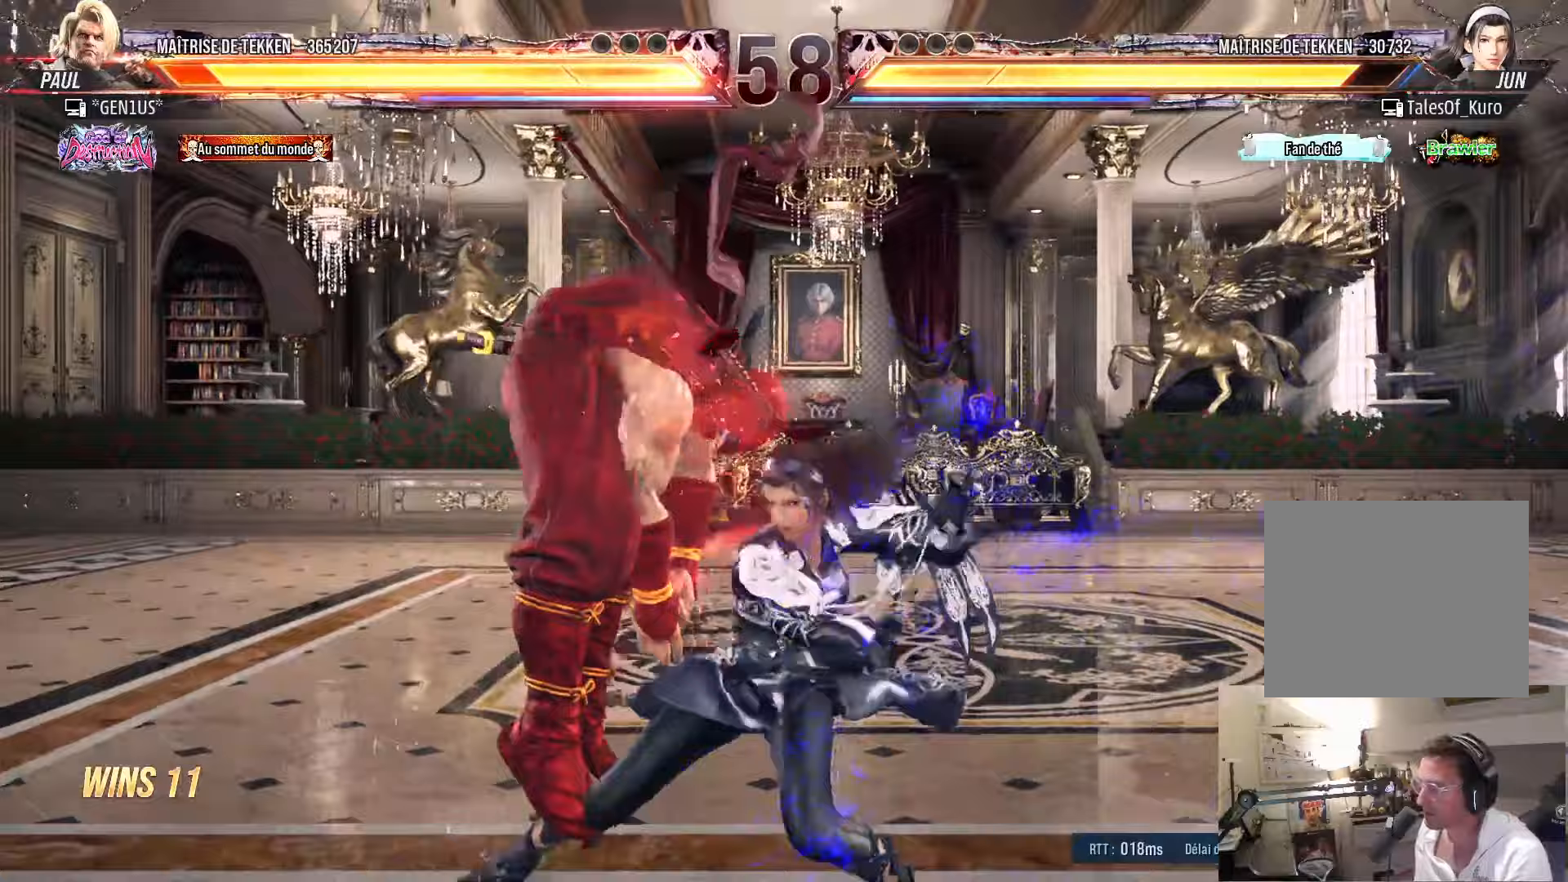
Gameplay with a controller (PlayStation layout); each line is a JSON object with the inputs held at the frame after it (dt_ms = milliseconds from this image to that frame). "events" lists button and stick changes between this image and that frame as [ms after this image, input, new state], when the widget could be followed in between.
{"dt_ms": 333, "buttons": ["DPAD_LEFT"], "left_stick": "center", "right_stick": "center", "events": []}
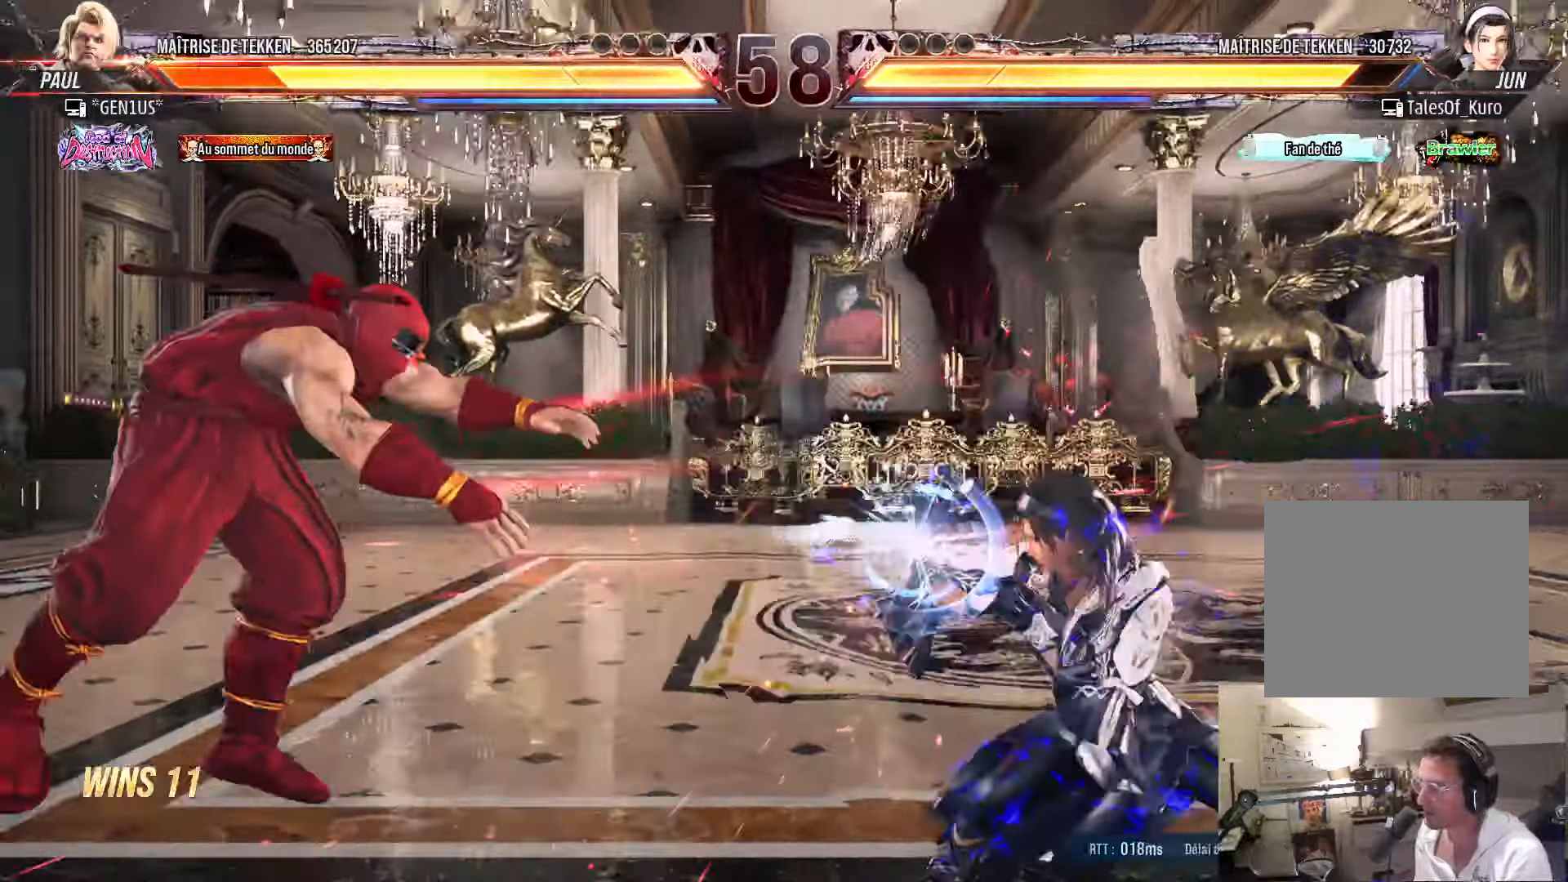
{"dt_ms": 500, "buttons": ["SQUARE", "DPAD_LEFT"], "left_stick": "center", "right_stick": "center", "events": [[134, "DPAD_LEFT", "up"], [167, "SQUARE", "down"], [234, "DPAD_LEFT", "down"], [234, "SQUARE", "up"], [334, "SQUARE", "down"], [400, "SQUARE", "up"], [467, "SQUARE", "down"]]}
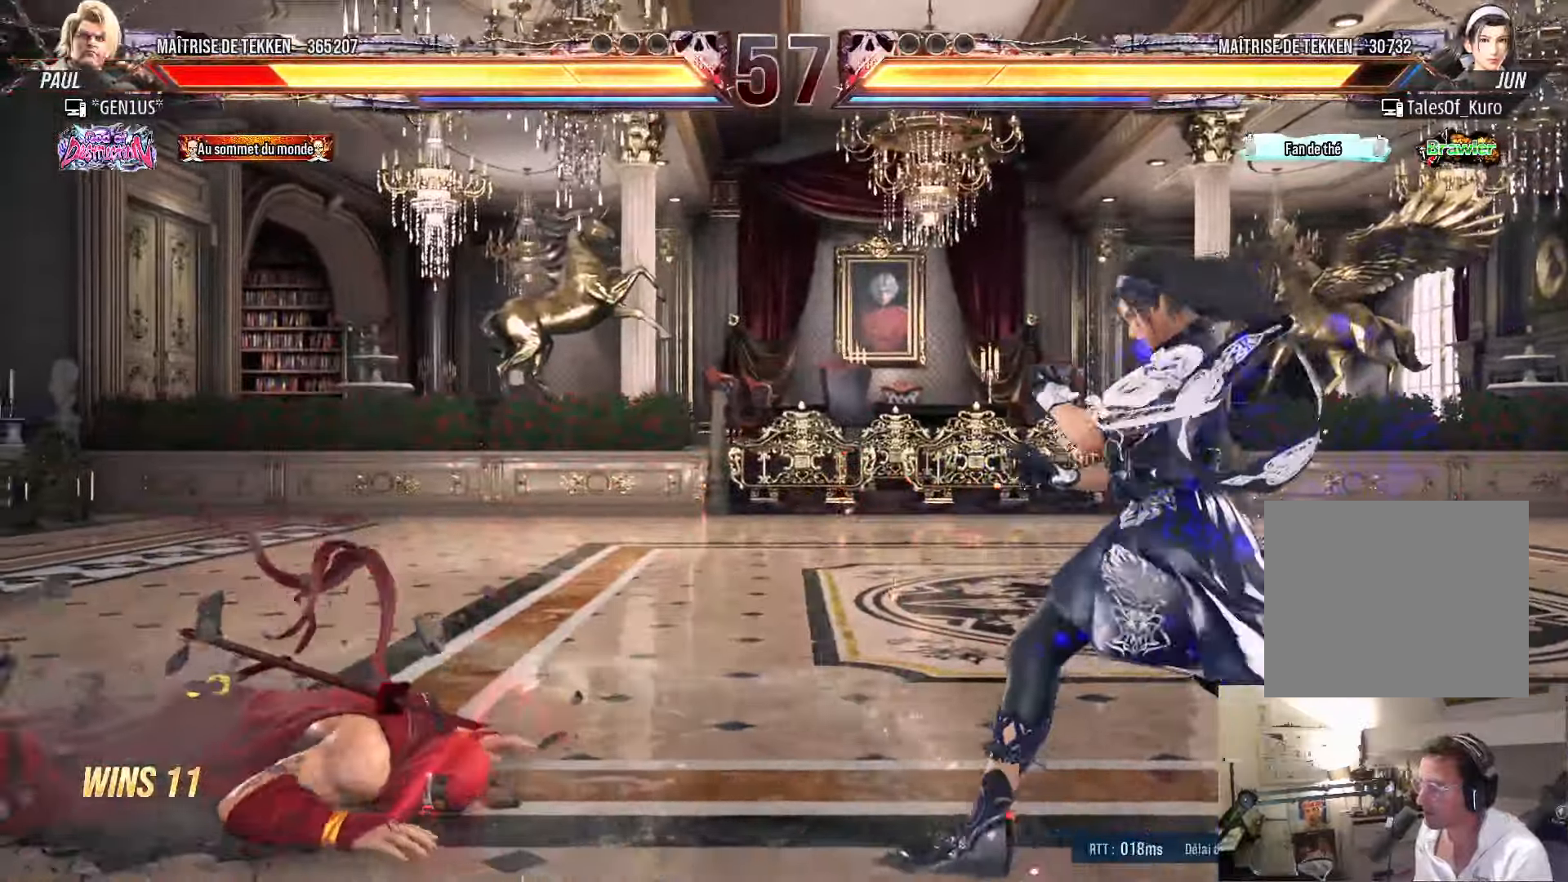
{"dt_ms": 500, "buttons": ["DPAD_LEFT"], "left_stick": "center", "right_stick": "center", "events": [[84, "DPAD_LEFT", "up"], [117, "SQUARE", "up"], [317, "DPAD_UP", "down"], [400, "DPAD_UP", "up"], [484, "DPAD_LEFT", "down"]]}
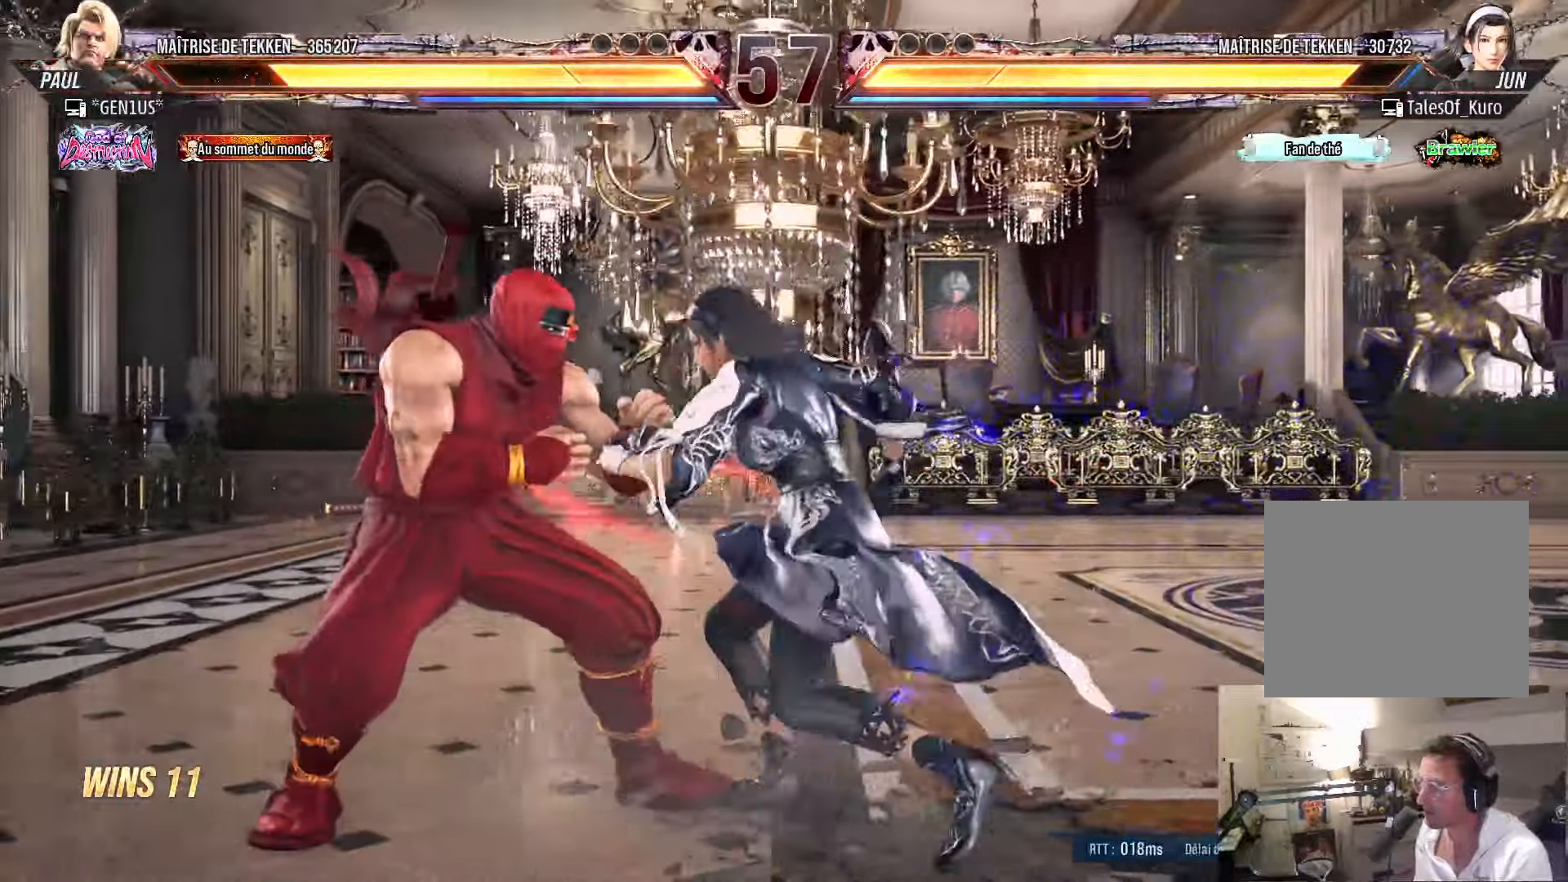
{"dt_ms": 500, "buttons": [], "left_stick": "center", "right_stick": "center", "events": [[67, "DPAD_LEFT", "up"], [134, "DPAD_LEFT", "down"], [234, "DPAD_DOWN", "down"], [434, "DPAD_DOWN", "up"], [484, "DPAD_LEFT", "up"]]}
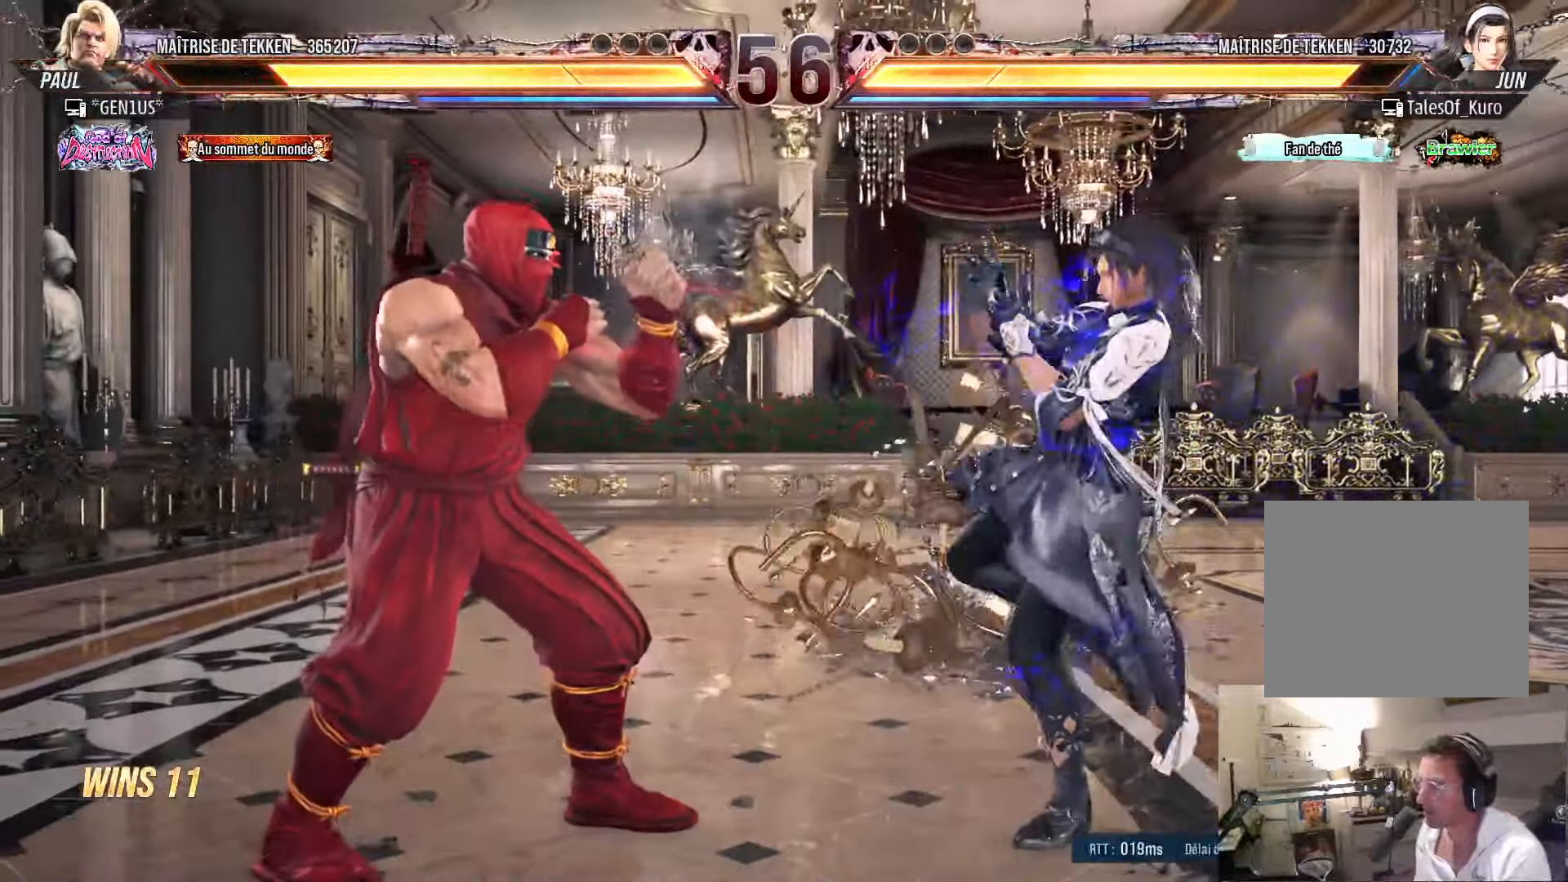
{"dt_ms": 500, "buttons": ["DPAD_DOWN"], "left_stick": "center", "right_stick": "center", "events": [[67, "DPAD_LEFT", "down"], [117, "DPAD_LEFT", "up"], [184, "DPAD_RIGHT", "down"], [217, "DPAD_RIGHT", "up"], [234, "DPAD_LEFT", "down"], [367, "DPAD_LEFT", "up"], [400, "DPAD_LEFT", "down"], [467, "DPAD_LEFT", "up"], [500, "DPAD_DOWN", "down"]]}
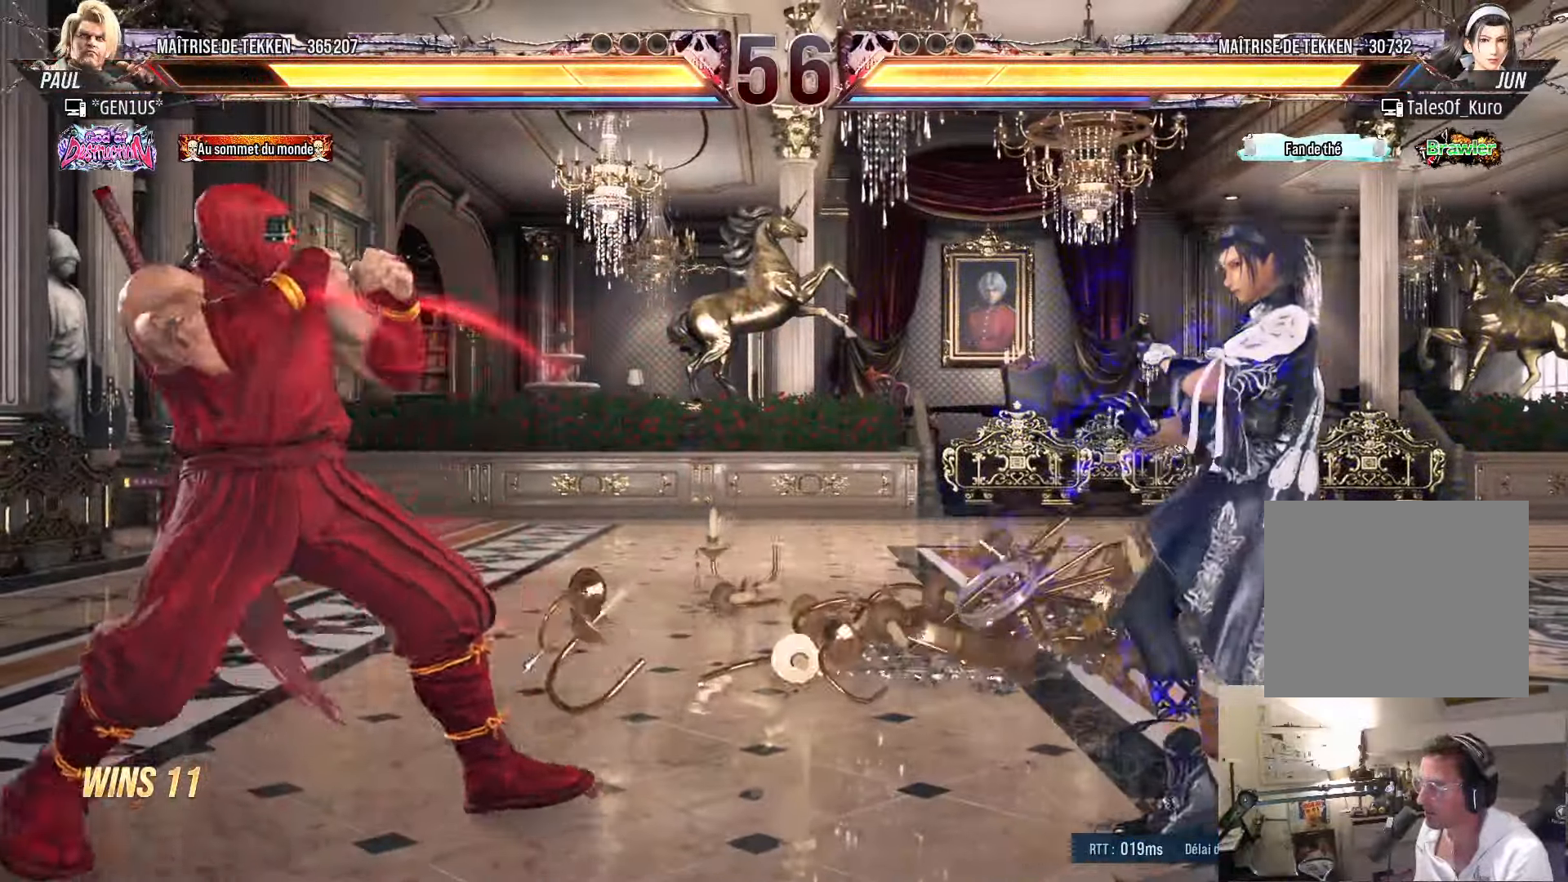
{"dt_ms": 500, "buttons": ["DPAD_DOWN", "DPAD_RIGHT"], "left_stick": "center", "right_stick": "center", "events": [[67, "DPAD_DOWN", "up"], [150, "DPAD_RIGHT", "down"], [200, "DPAD_RIGHT", "up"], [250, "DPAD_RIGHT", "down"], [317, "DPAD_RIGHT", "up"], [350, "DPAD_DOWN", "down"], [400, "DPAD_RIGHT", "down"], [417, "DPAD_DOWN", "up"], [467, "DPAD_DOWN", "down"]]}
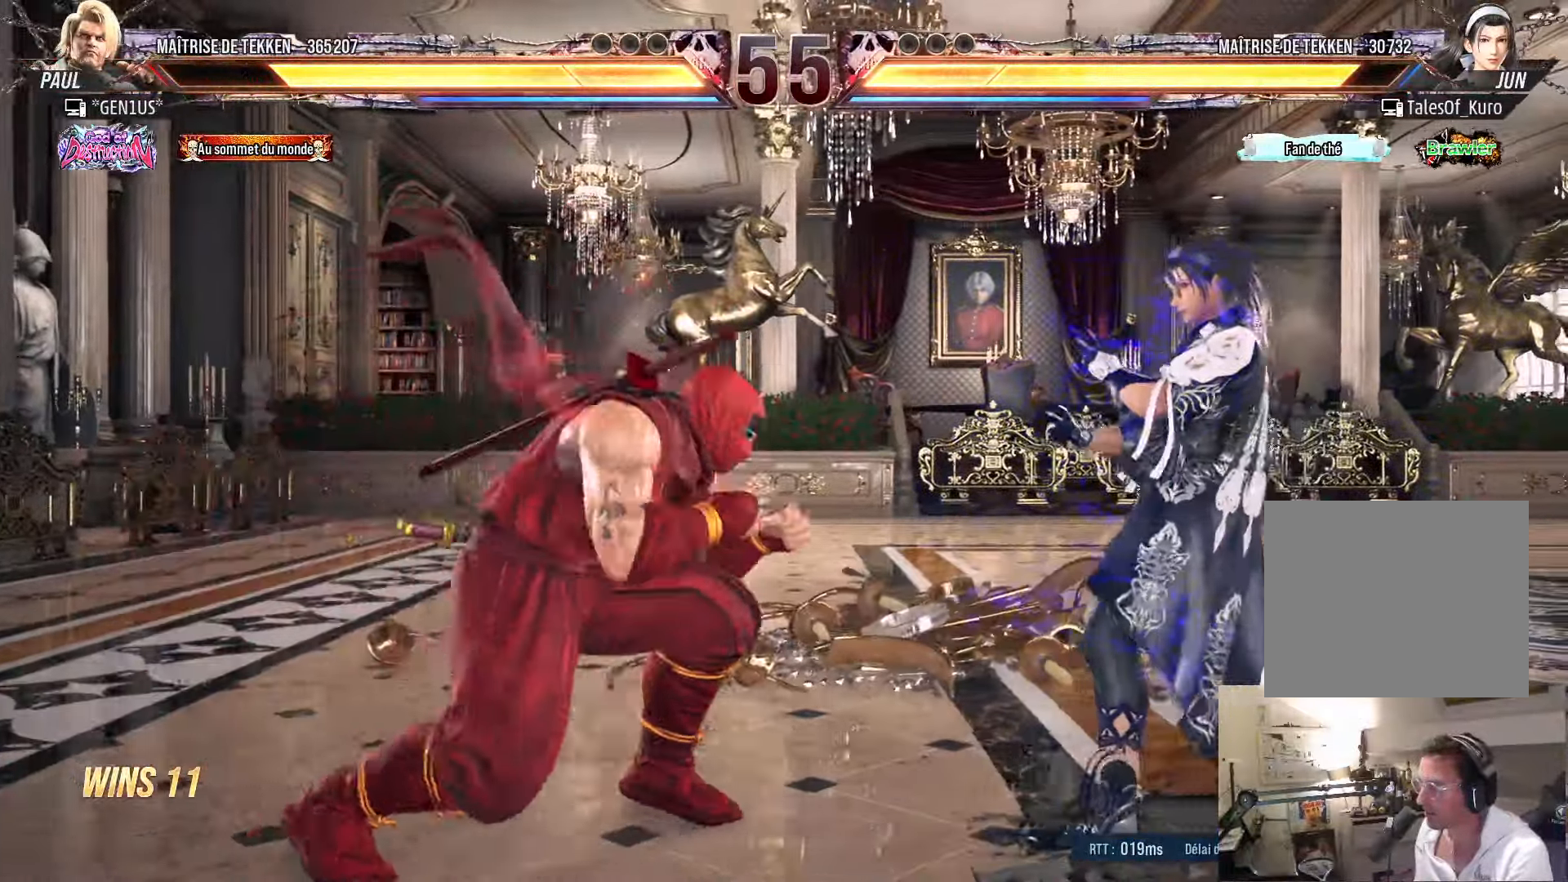
{"dt_ms": 500, "buttons": ["DPAD_DOWN", "DPAD_RIGHT"], "left_stick": "center", "right_stick": "center", "events": [[17, "TRIANGLE", "down"], [84, "TRIANGLE", "up"], [117, "CROSS", "down"], [200, "CROSS", "up"], [267, "CROSS", "down"], [300, "CROSS", "up"], [384, "CROSS", "down"], [434, "CROSS", "up"]]}
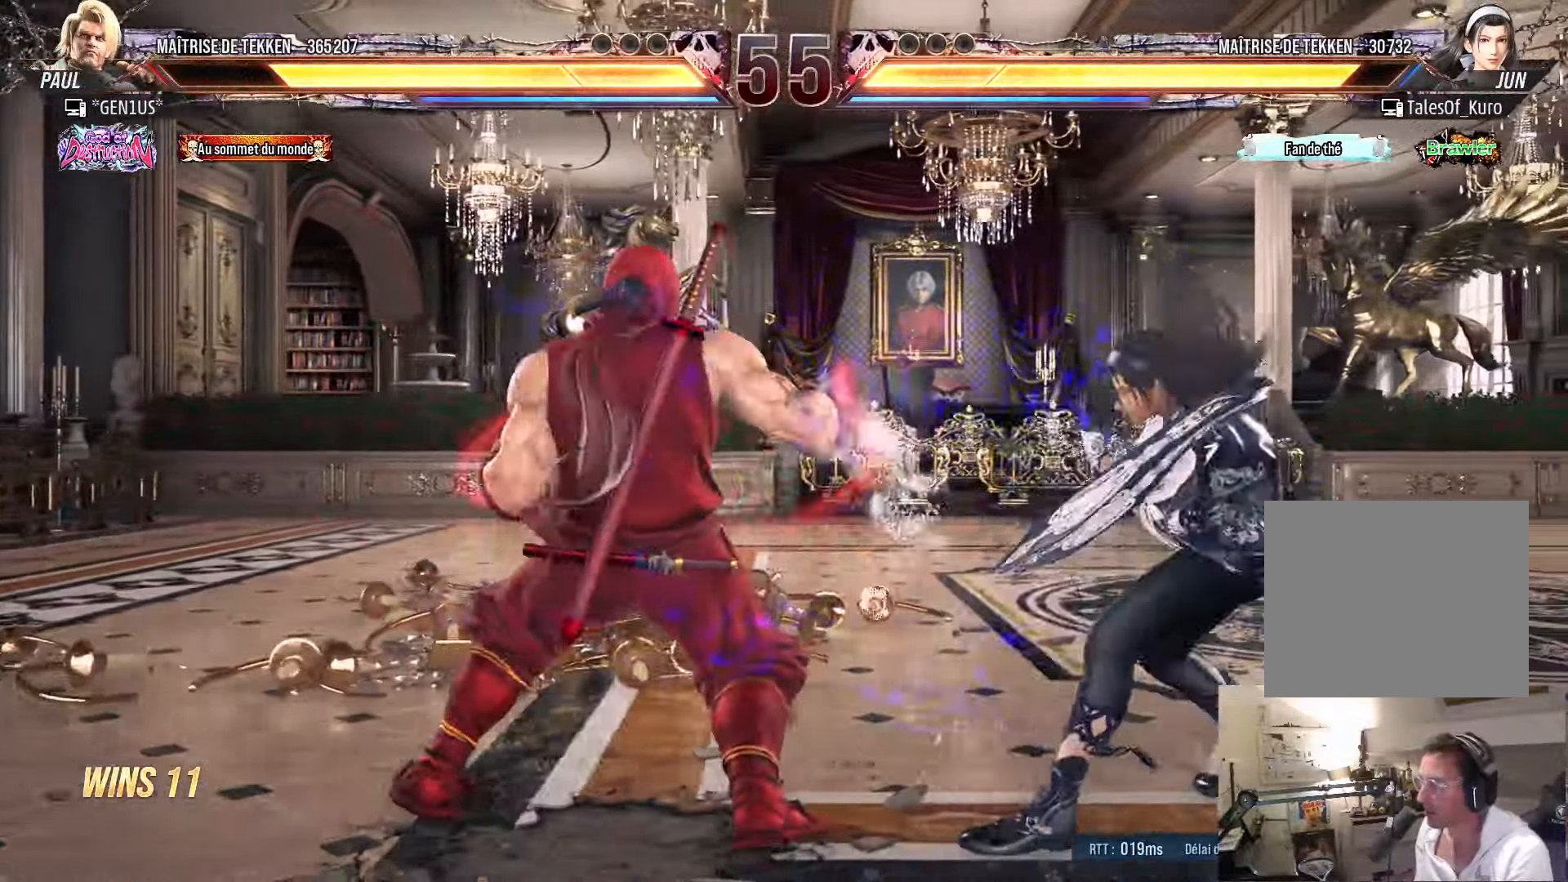
{"dt_ms": 500, "buttons": ["CROSS"], "left_stick": "center", "right_stick": "center", "events": [[17, "CROSS", "down"], [100, "CROSS", "up"], [150, "CROSS", "down"], [417, "DPAD_DOWN", "up"], [467, "DPAD_RIGHT", "up"]]}
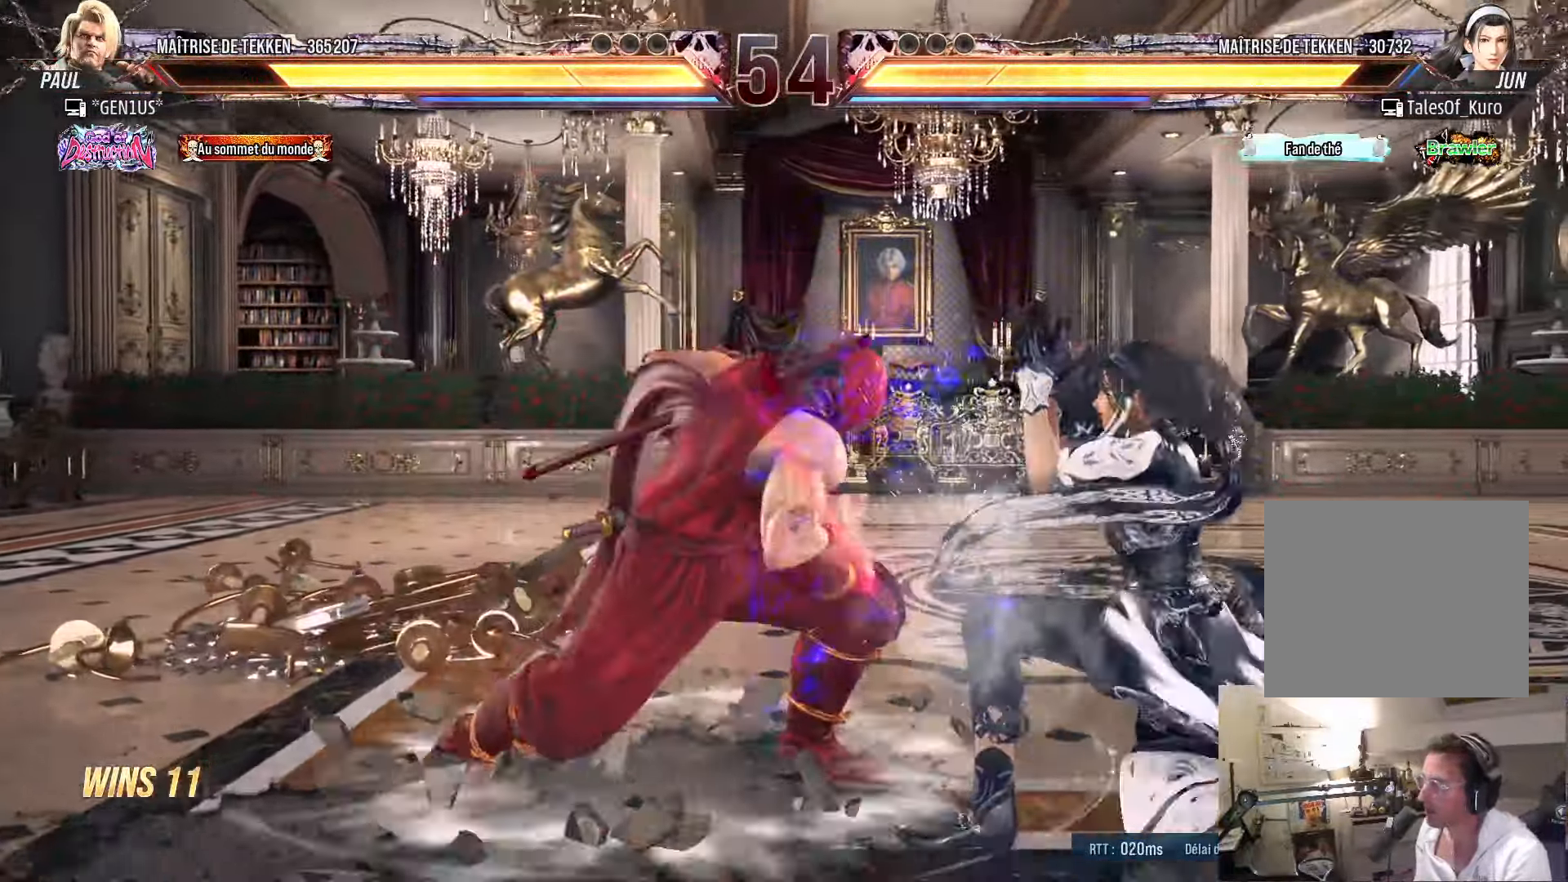
{"dt_ms": 500, "buttons": [], "left_stick": "center", "right_stick": "center", "events": [[117, "CROSS", "up"], [400, "DPAD_LEFT", "down"], [467, "DPAD_LEFT", "up"]]}
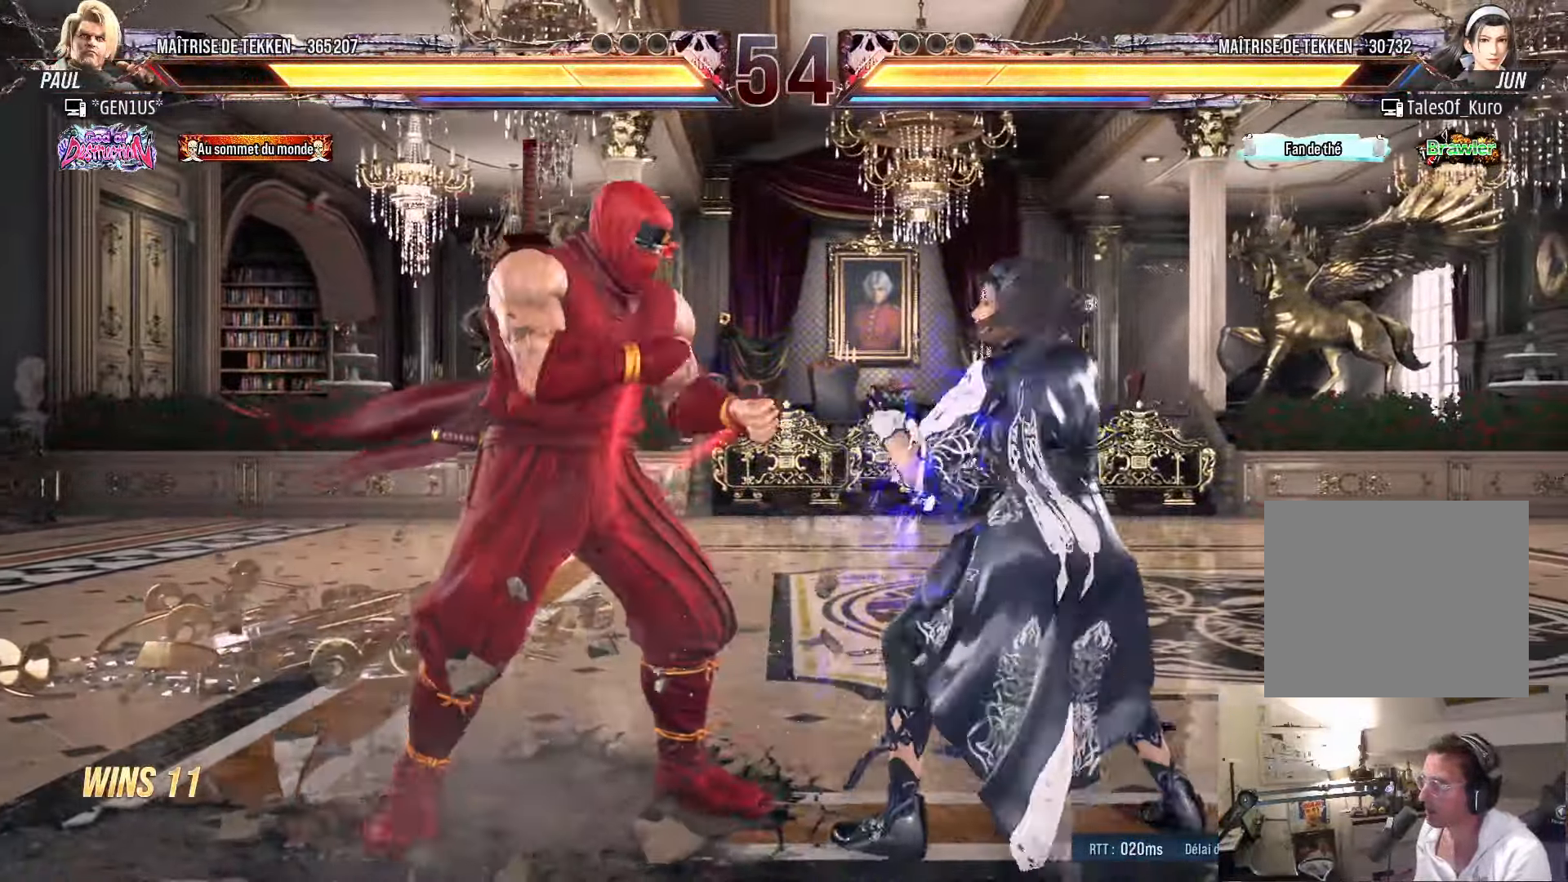
{"dt_ms": 500, "buttons": ["DPAD_LEFT"], "left_stick": "center", "right_stick": "center", "events": [[34, "DPAD_LEFT", "down"], [184, "DPAD_LEFT", "up"], [234, "DPAD_RIGHT", "down"], [250, "DPAD_RIGHT", "up"], [300, "DPAD_LEFT", "down"], [350, "DPAD_LEFT", "up"], [434, "DPAD_LEFT", "down"]]}
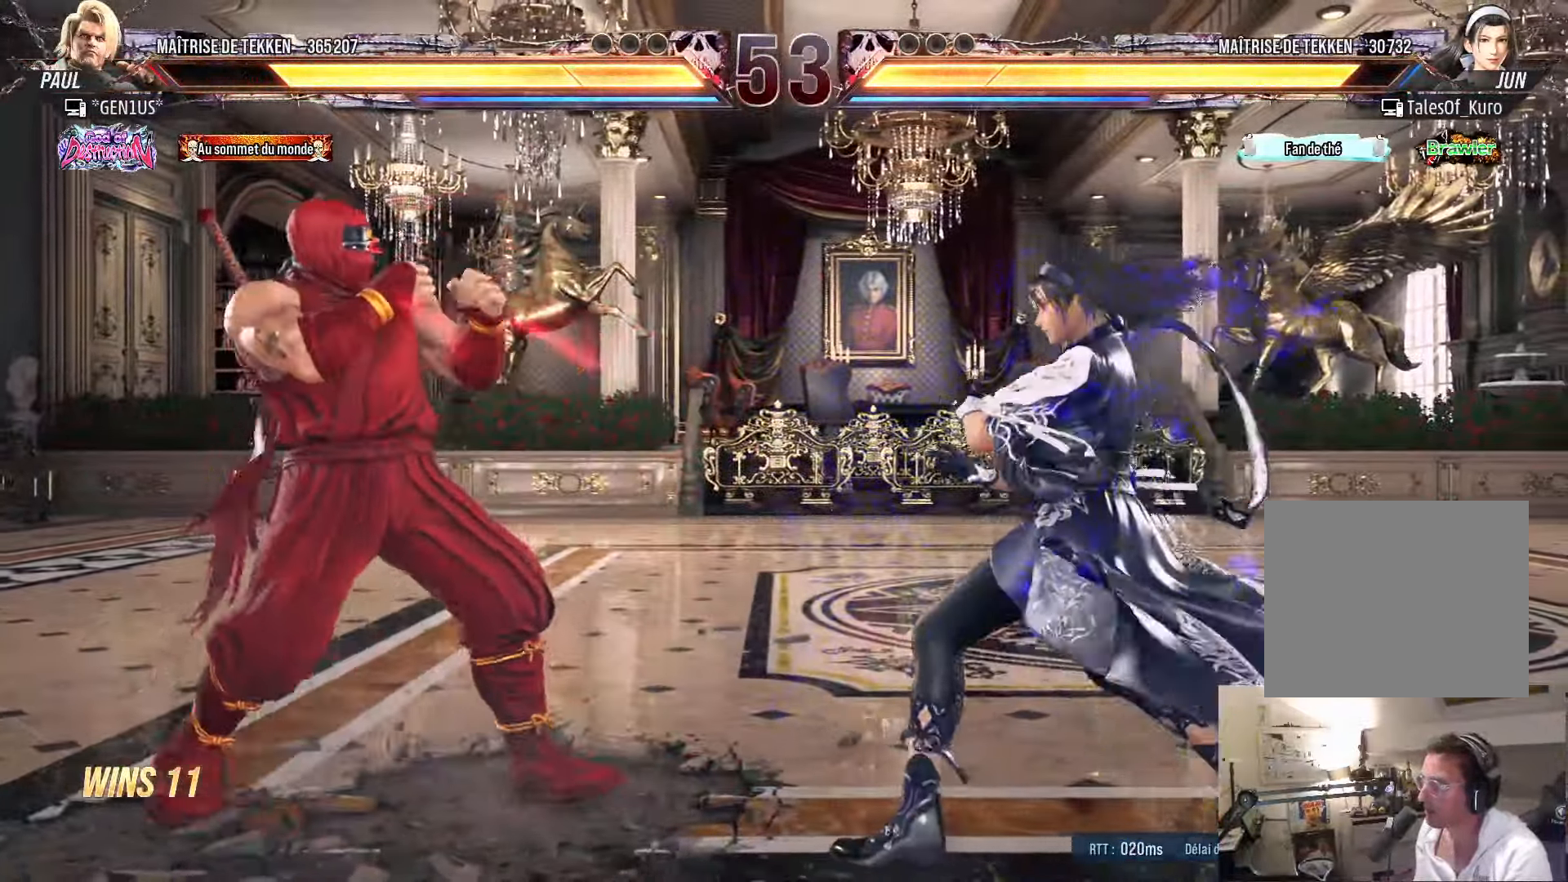
{"dt_ms": 500, "buttons": ["DPAD_LEFT"], "left_stick": "center", "right_stick": "center", "events": [[117, "DPAD_LEFT", "up"], [150, "DPAD_RIGHT", "down"], [184, "DPAD_RIGHT", "up"], [233, "DPAD_LEFT", "down"], [283, "DPAD_LEFT", "up"], [366, "DPAD_LEFT", "down"]]}
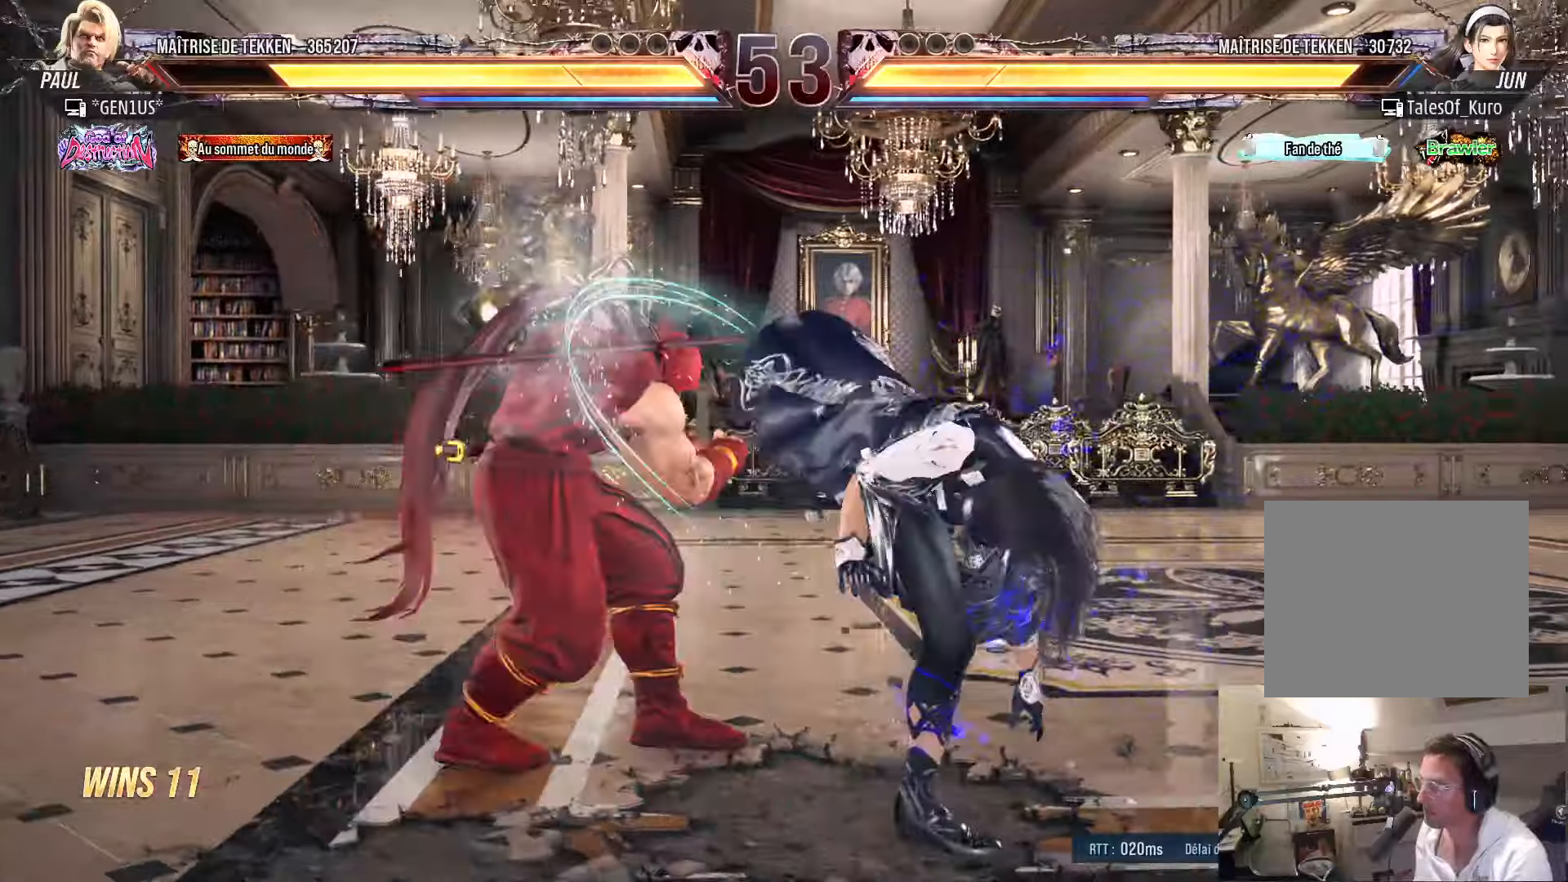
{"dt_ms": 500, "buttons": ["SQUARE"], "left_stick": "center", "right_stick": "center", "events": [[100, "DPAD_LEFT", "up"], [166, "DPAD_RIGHT", "down"], [200, "DPAD_RIGHT", "up"], [283, "DPAD_DOWN", "down"], [283, "DPAD_RIGHT", "down"], [333, "SQUARE", "down"], [416, "SQUARE", "up"], [466, "DPAD_DOWN", "up"], [466, "DPAD_RIGHT", "up"], [466, "SQUARE", "down"]]}
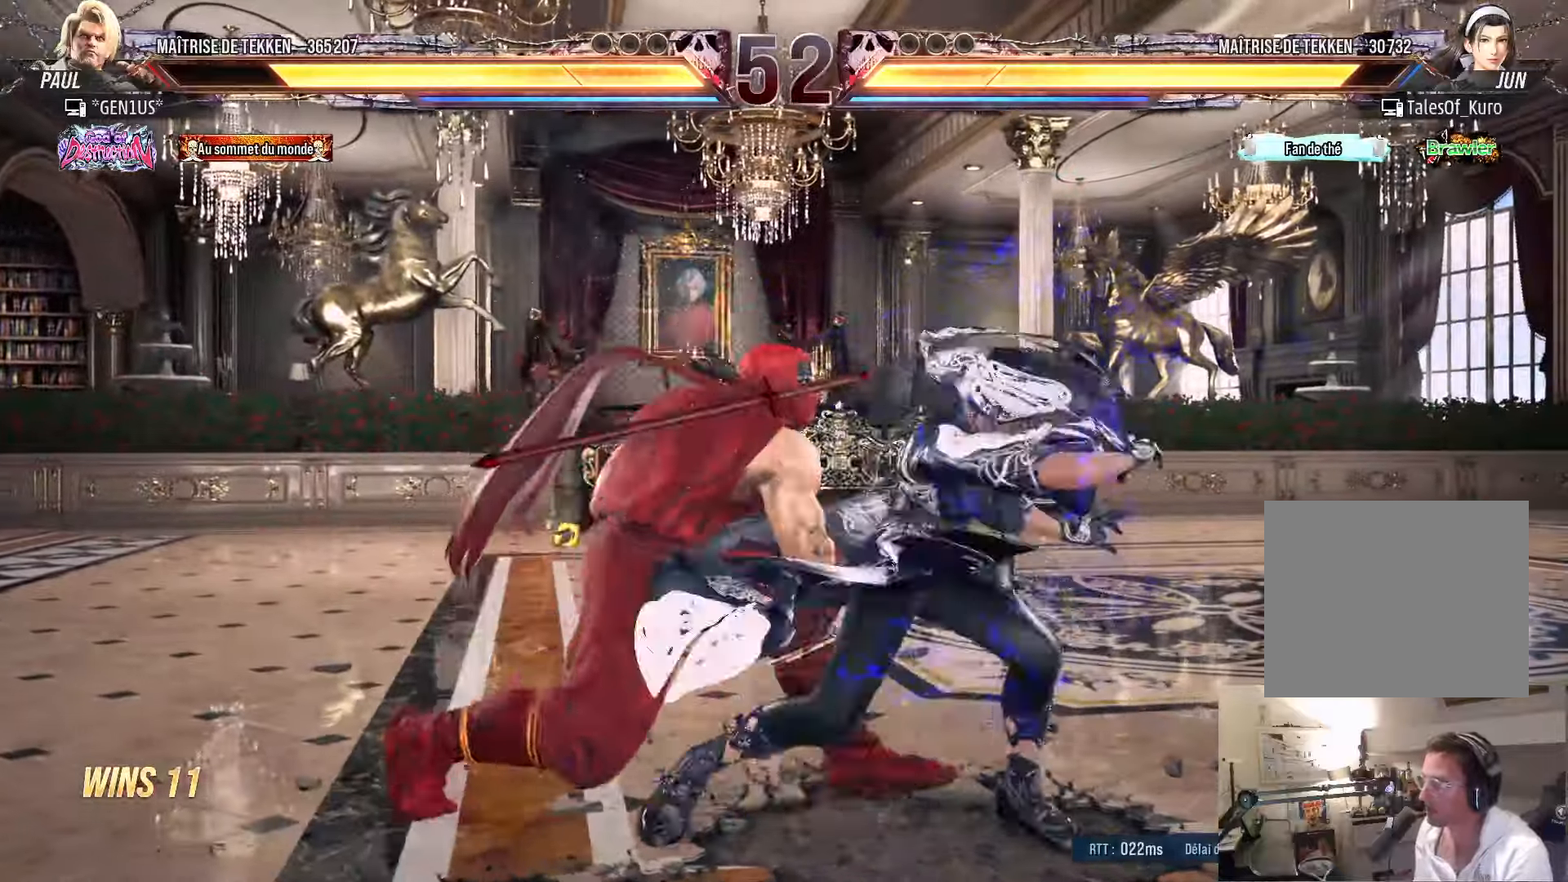
{"dt_ms": 500, "buttons": [], "left_stick": "center", "right_stick": "center", "events": [[50, "SQUARE", "up"], [83, "SQUARE", "down"], [166, "SQUARE", "up"], [250, "SQUARE", "down"], [316, "SQUARE", "up"]]}
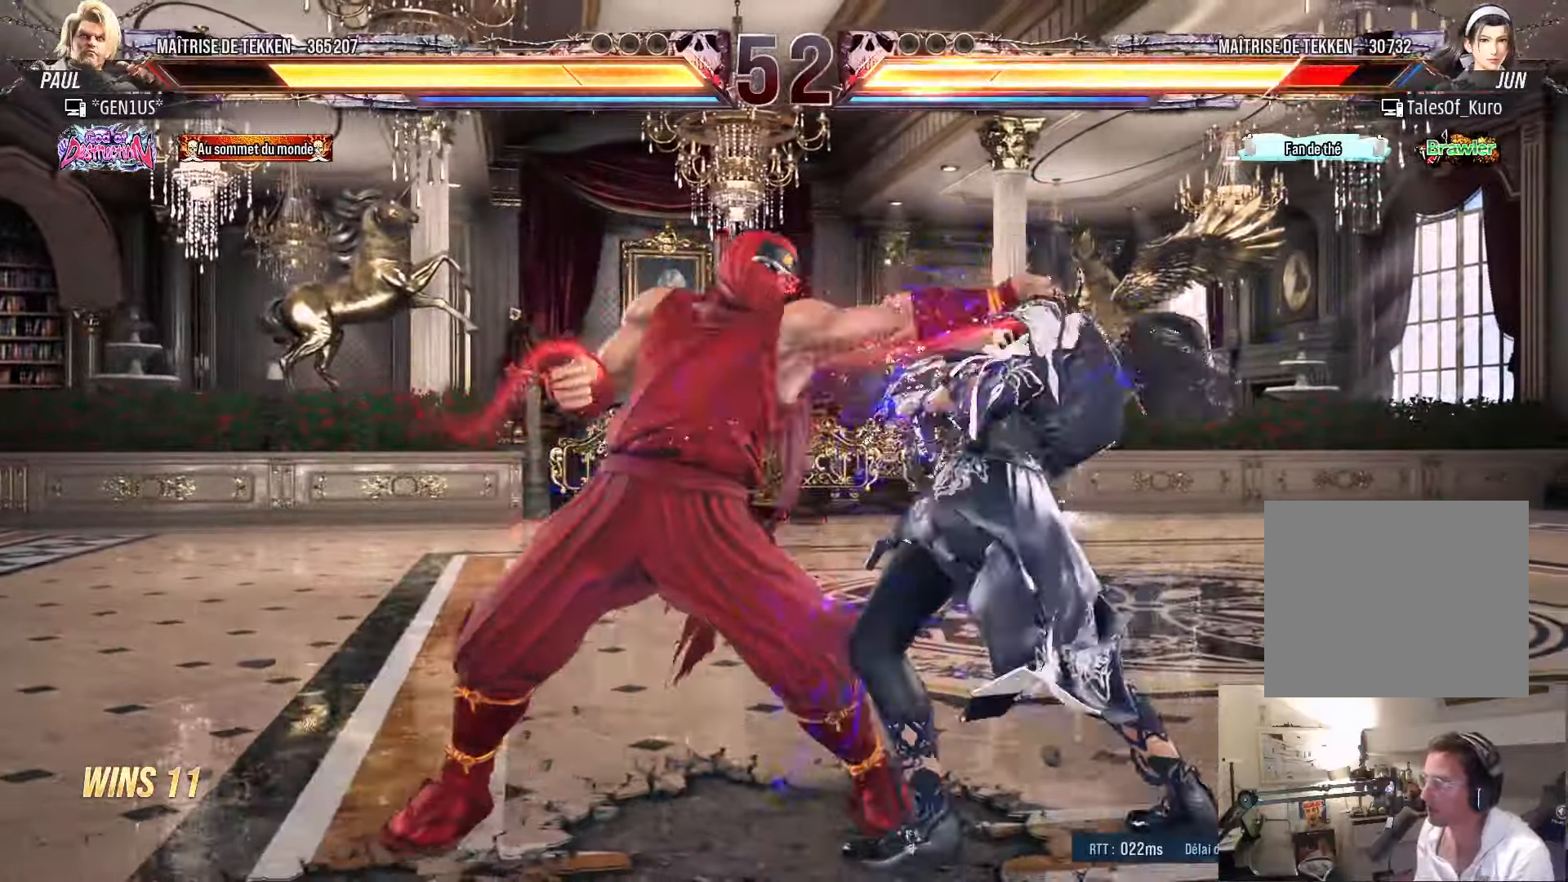
{"dt_ms": 500, "buttons": ["SQUARE"], "left_stick": "center", "right_stick": "center", "events": [[283, "DPAD_DOWN", "down"], [283, "DPAD_RIGHT", "down"], [300, "SQUARE", "down"], [366, "SQUARE", "up"], [450, "SQUARE", "down"], [466, "DPAD_DOWN", "up"], [483, "DPAD_RIGHT", "up"]]}
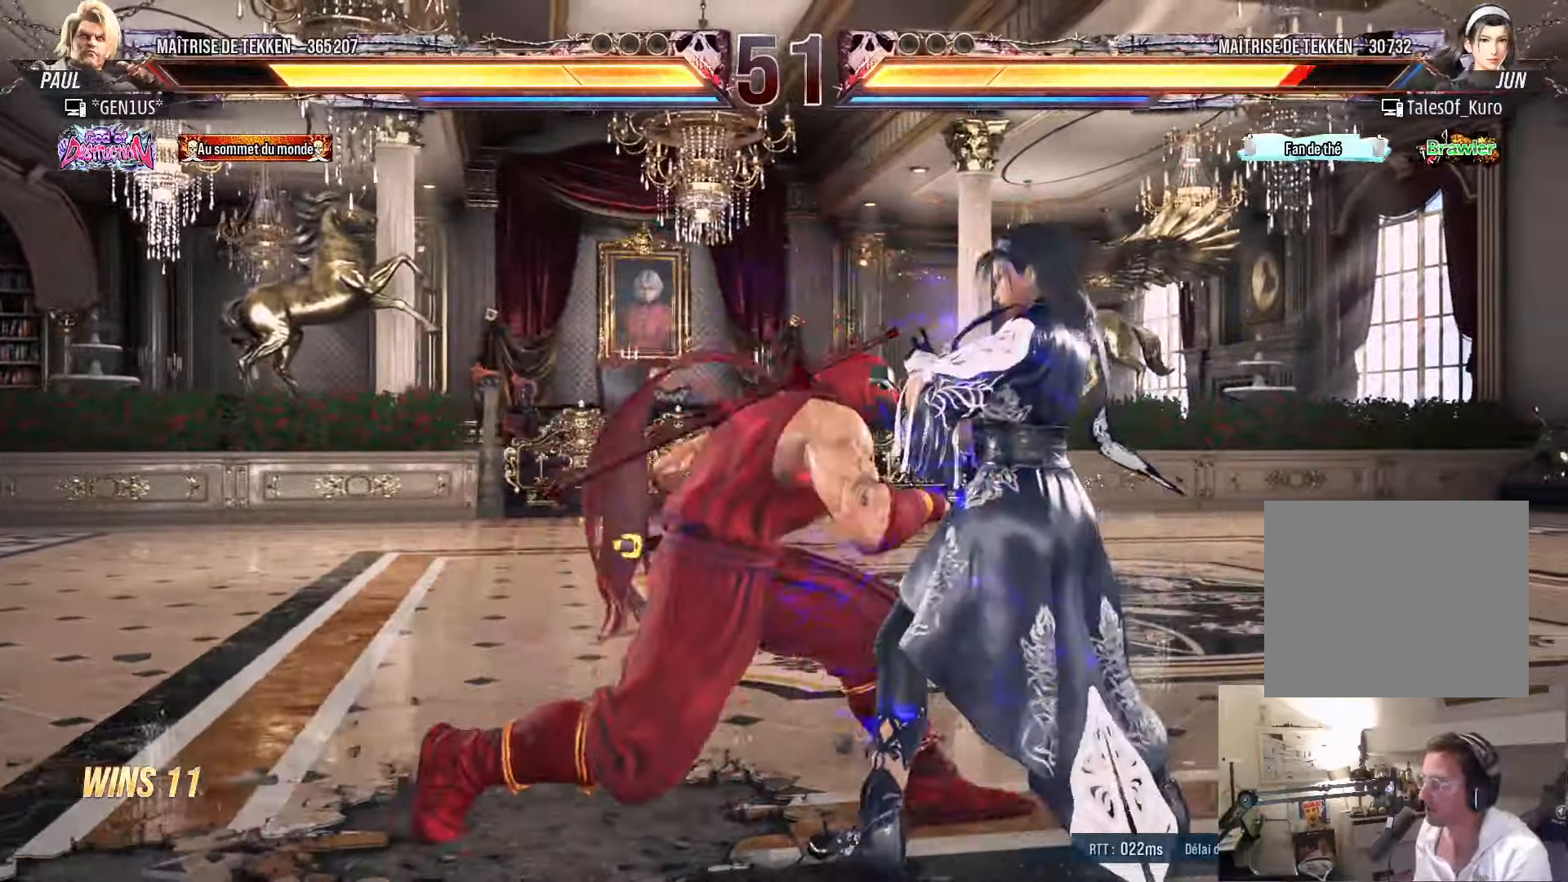
{"dt_ms": 500, "buttons": [], "left_stick": "center", "right_stick": "center", "events": [[16, "SQUARE", "up"], [66, "SQUARE", "down"], [150, "SQUARE", "up"], [200, "SQUARE", "down"], [266, "SQUARE", "up"], [333, "SQUARE", "down"], [400, "SQUARE", "up"], [400, "TRIANGLE", "down"], [483, "TRIANGLE", "up"]]}
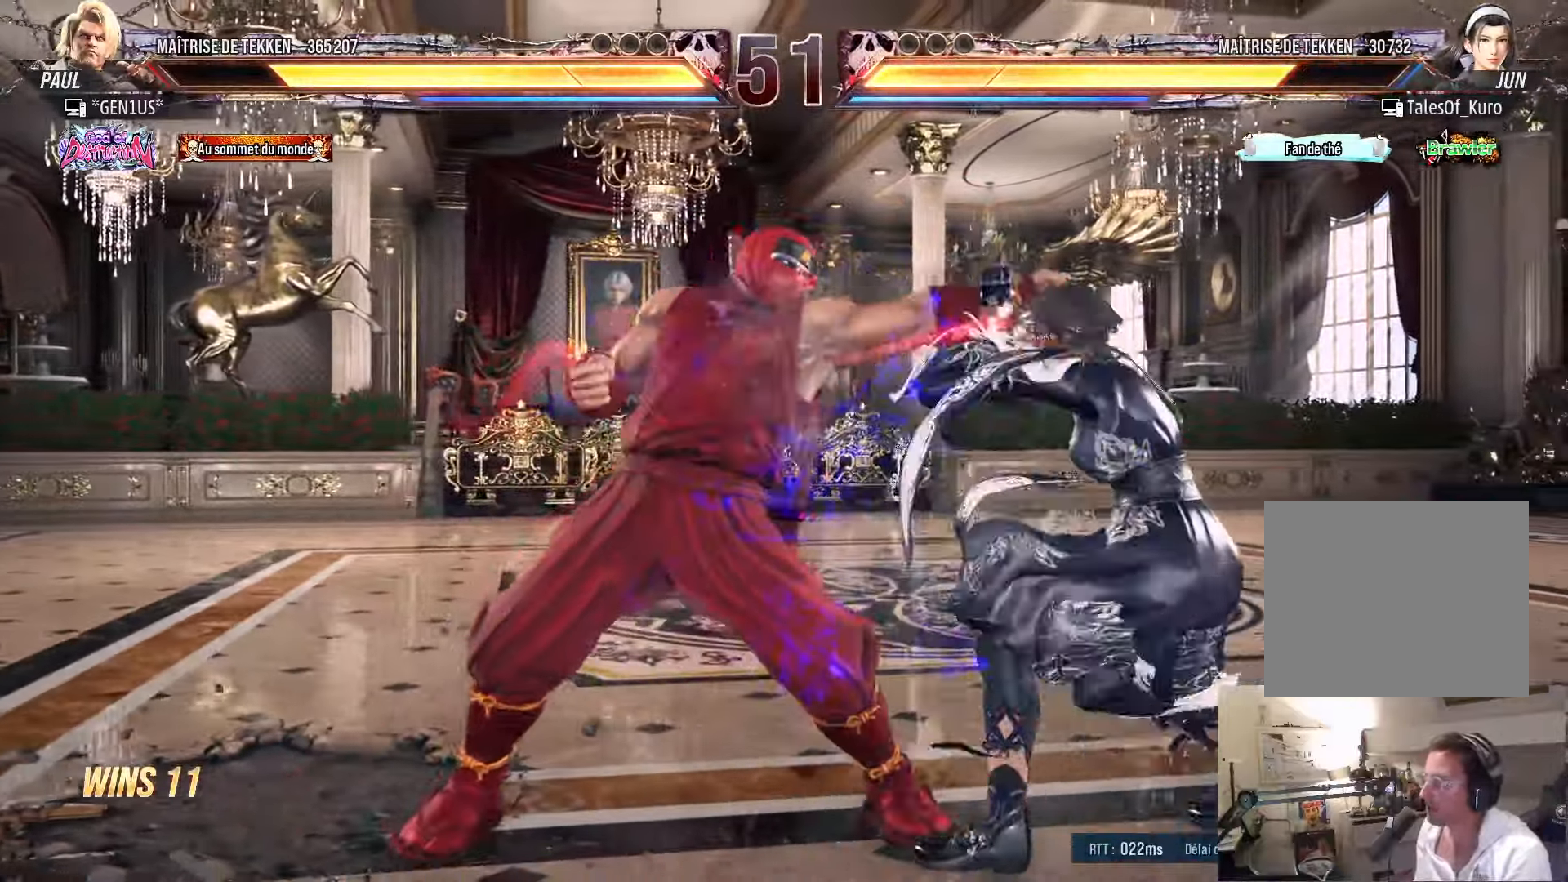
{"dt_ms": 500, "buttons": ["CROSS", "SQUARE", "TRIANGLE"], "left_stick": "center", "right_stick": "center", "events": [[16, "DPAD_RIGHT", "down"], [16, "SQUARE", "down"], [33, "TRIANGLE", "down"], [66, "SQUARE", "up"], [100, "TRIANGLE", "up"], [150, "SQUARE", "down"], [200, "SQUARE", "up"], [200, "TRIANGLE", "down"], [300, "CROSS", "down"], [300, "SQUARE", "down"], [483, "DPAD_RIGHT", "up"]]}
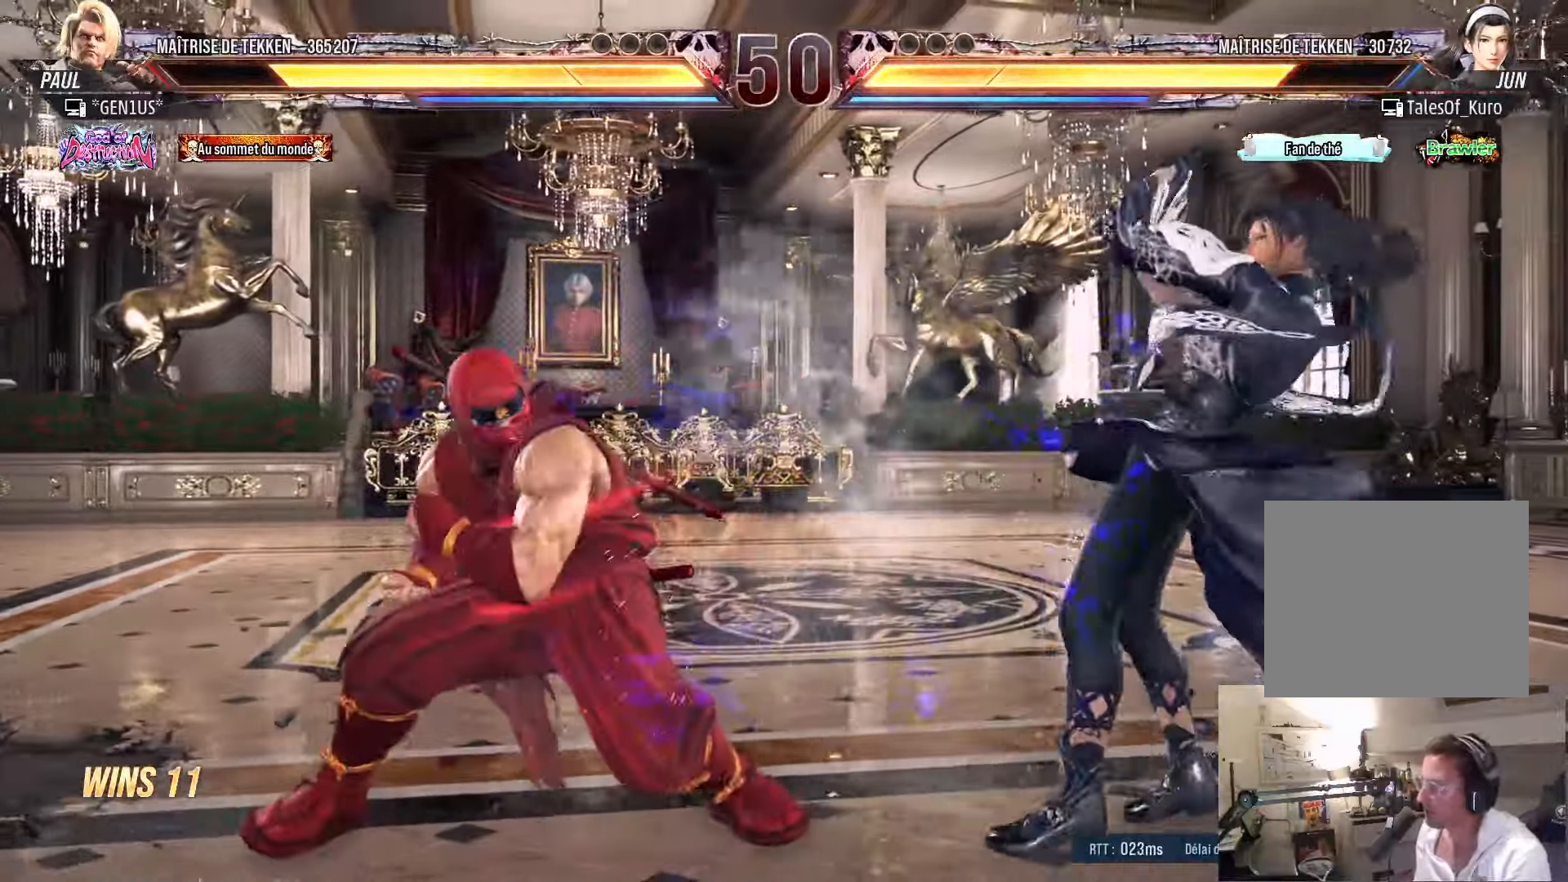
{"dt_ms": 500, "buttons": ["DPAD_LEFT"], "left_stick": "center", "right_stick": "center", "events": [[83, "SQUARE", "up"], [83, "TRIANGLE", "up"], [150, "CROSS", "up"], [300, "DPAD_LEFT", "down"], [350, "DPAD_LEFT", "up"], [450, "DPAD_LEFT", "down"]]}
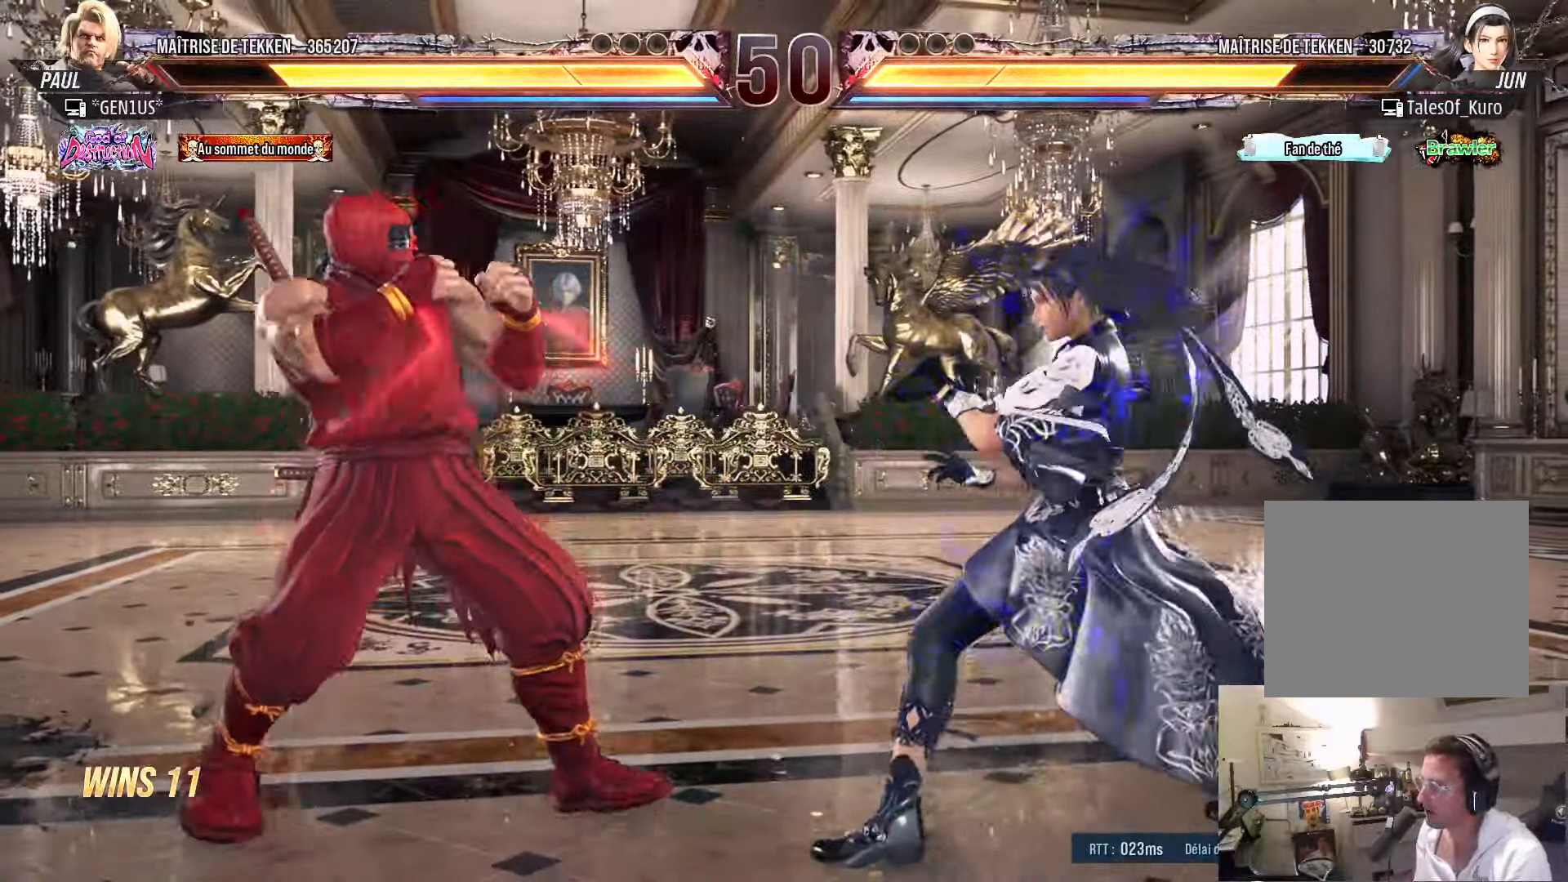
{"dt_ms": 500, "buttons": ["DPAD_LEFT"], "left_stick": "center", "right_stick": "center", "events": [[16, "DPAD_LEFT", "up"], [50, "DPAD_RIGHT", "down"], [100, "DPAD_RIGHT", "up"], [133, "DPAD_RIGHT", "down"], [216, "DPAD_RIGHT", "up"], [250, "DPAD_LEFT", "down"], [316, "DPAD_LEFT", "up"], [383, "DPAD_LEFT", "down"]]}
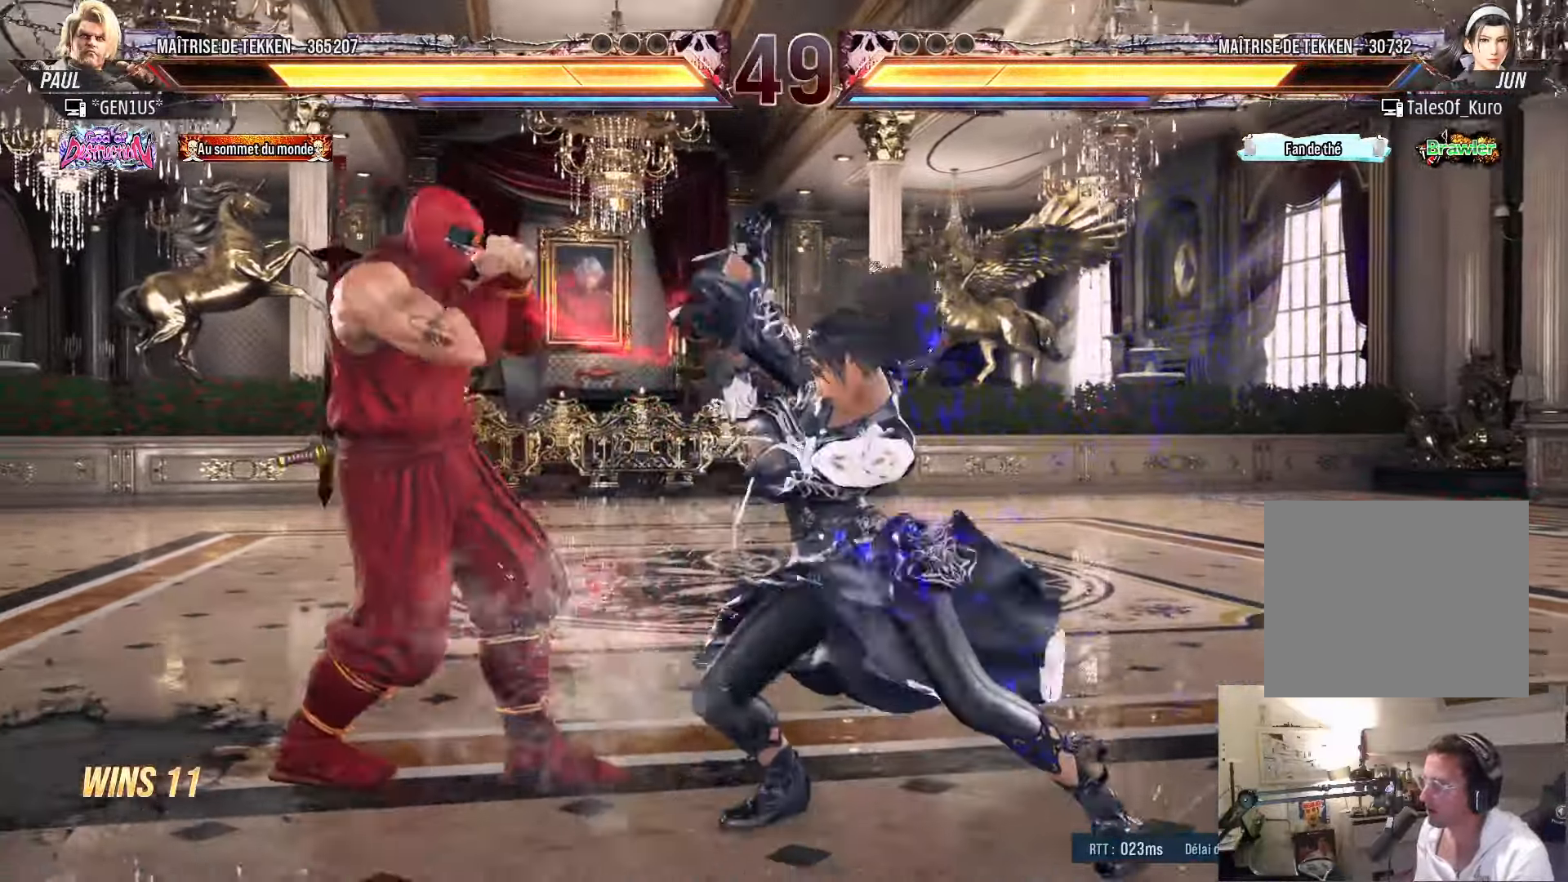
{"dt_ms": 500, "buttons": [], "left_stick": "center", "right_stick": "center", "events": [[166, "DPAD_LEFT", "up"], [266, "DPAD_DOWN", "down"], [266, "DPAD_RIGHT", "down"], [300, "DPAD_RIGHT", "up"], [300, "SQUARE", "down"], [300, "TRIANGLE", "down"], [333, "SQUARE", "up"], [333, "TRIANGLE", "up"], [366, "DPAD_DOWN", "up"]]}
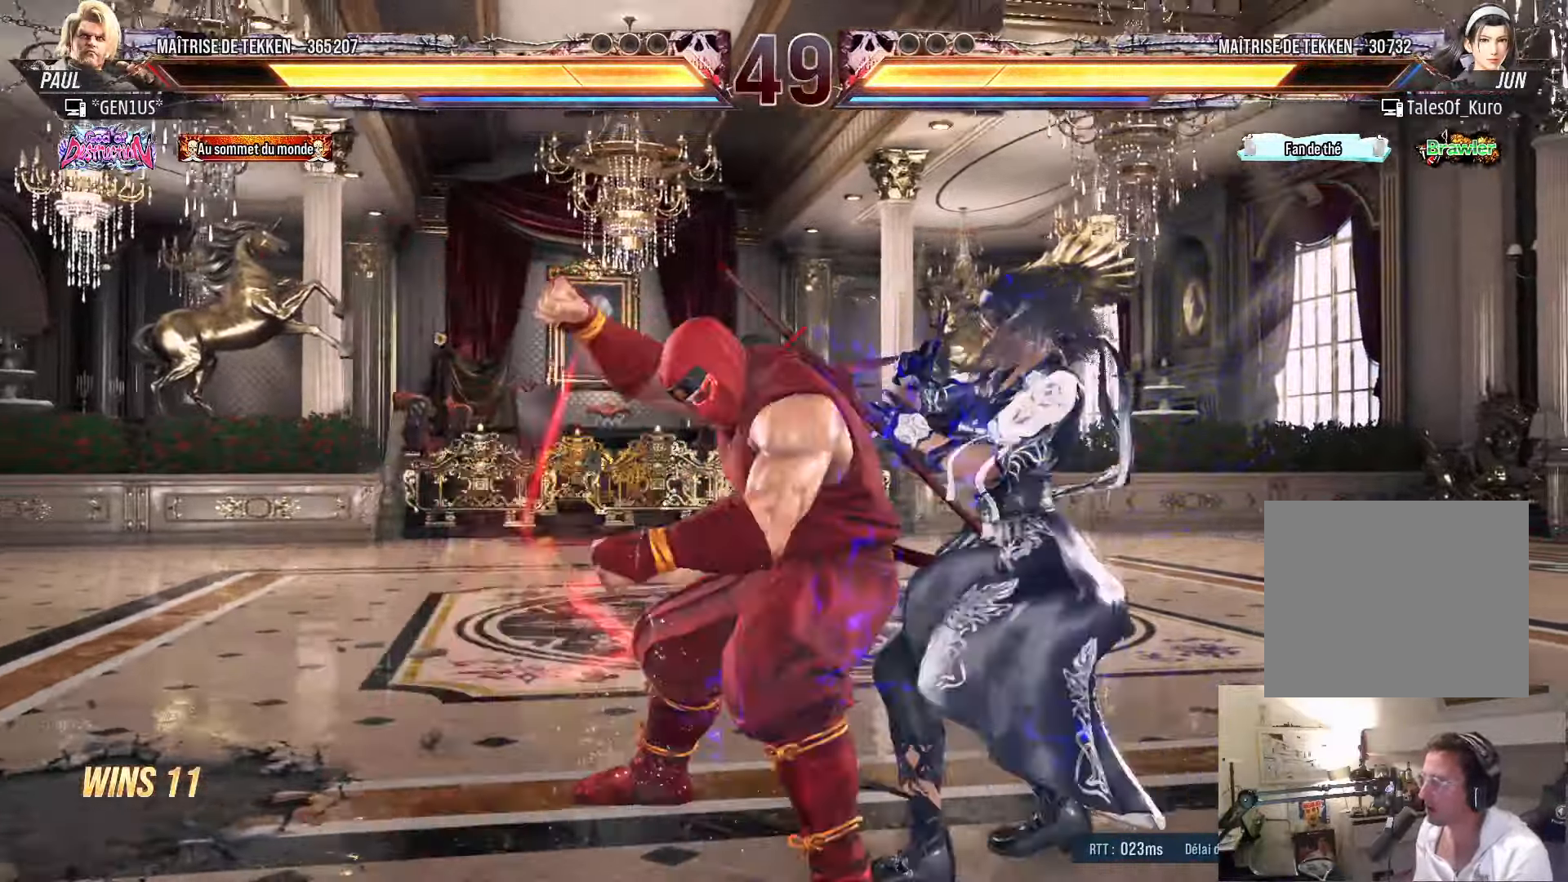
{"dt_ms": 500, "buttons": ["DPAD_RIGHT"], "left_stick": "center", "right_stick": "center", "events": [[466, "DPAD_RIGHT", "down"]]}
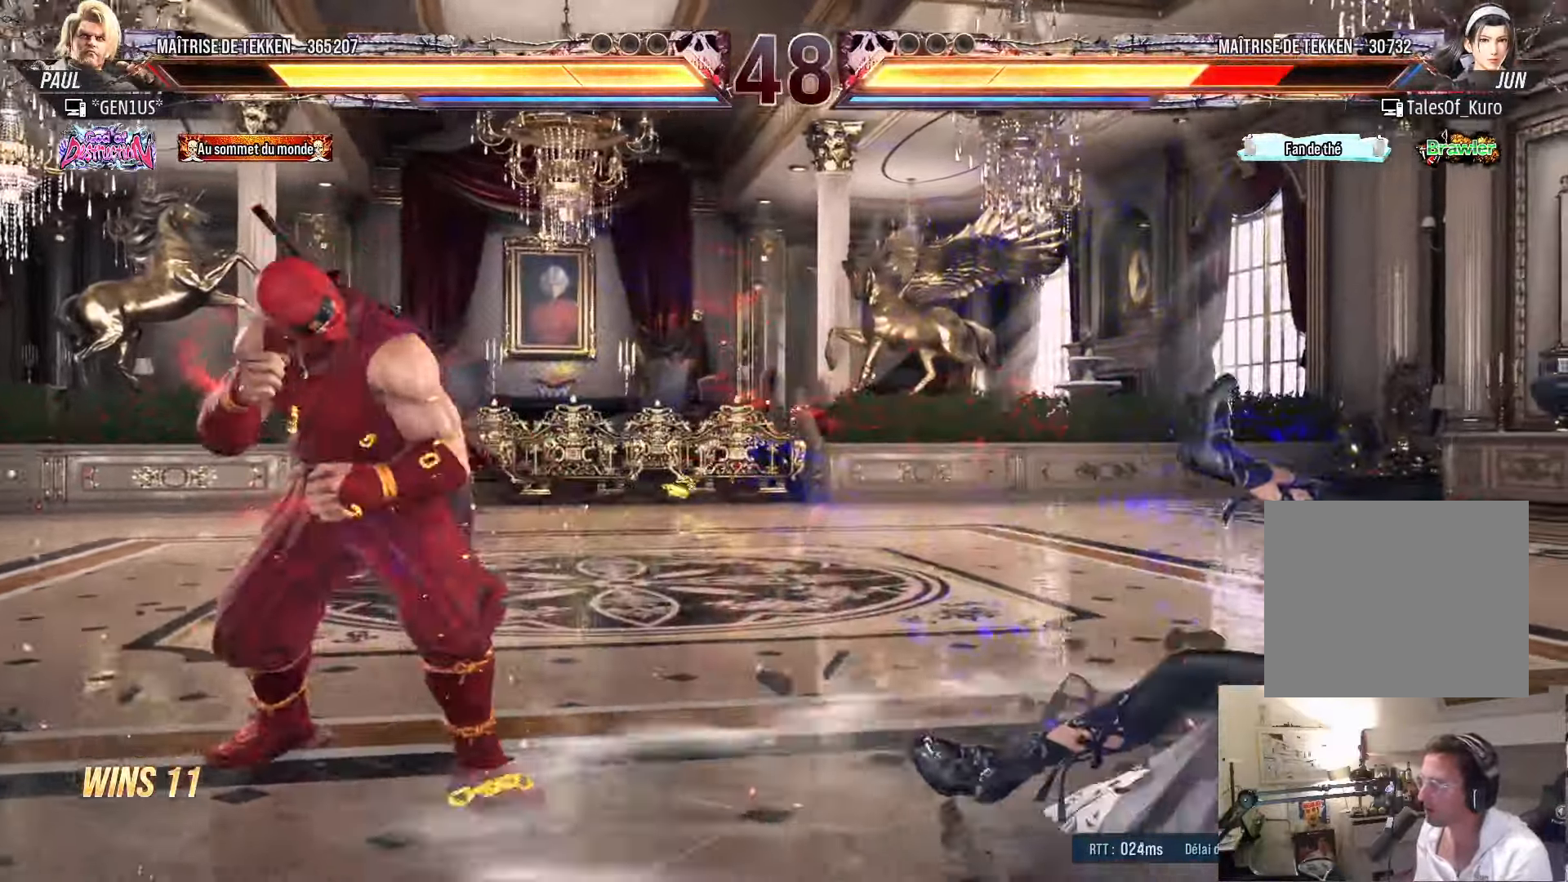
{"dt_ms": 500, "buttons": ["DPAD_RIGHT"], "left_stick": "center", "right_stick": "center", "events": [[66, "DPAD_RIGHT", "up"], [133, "DPAD_RIGHT", "down"]]}
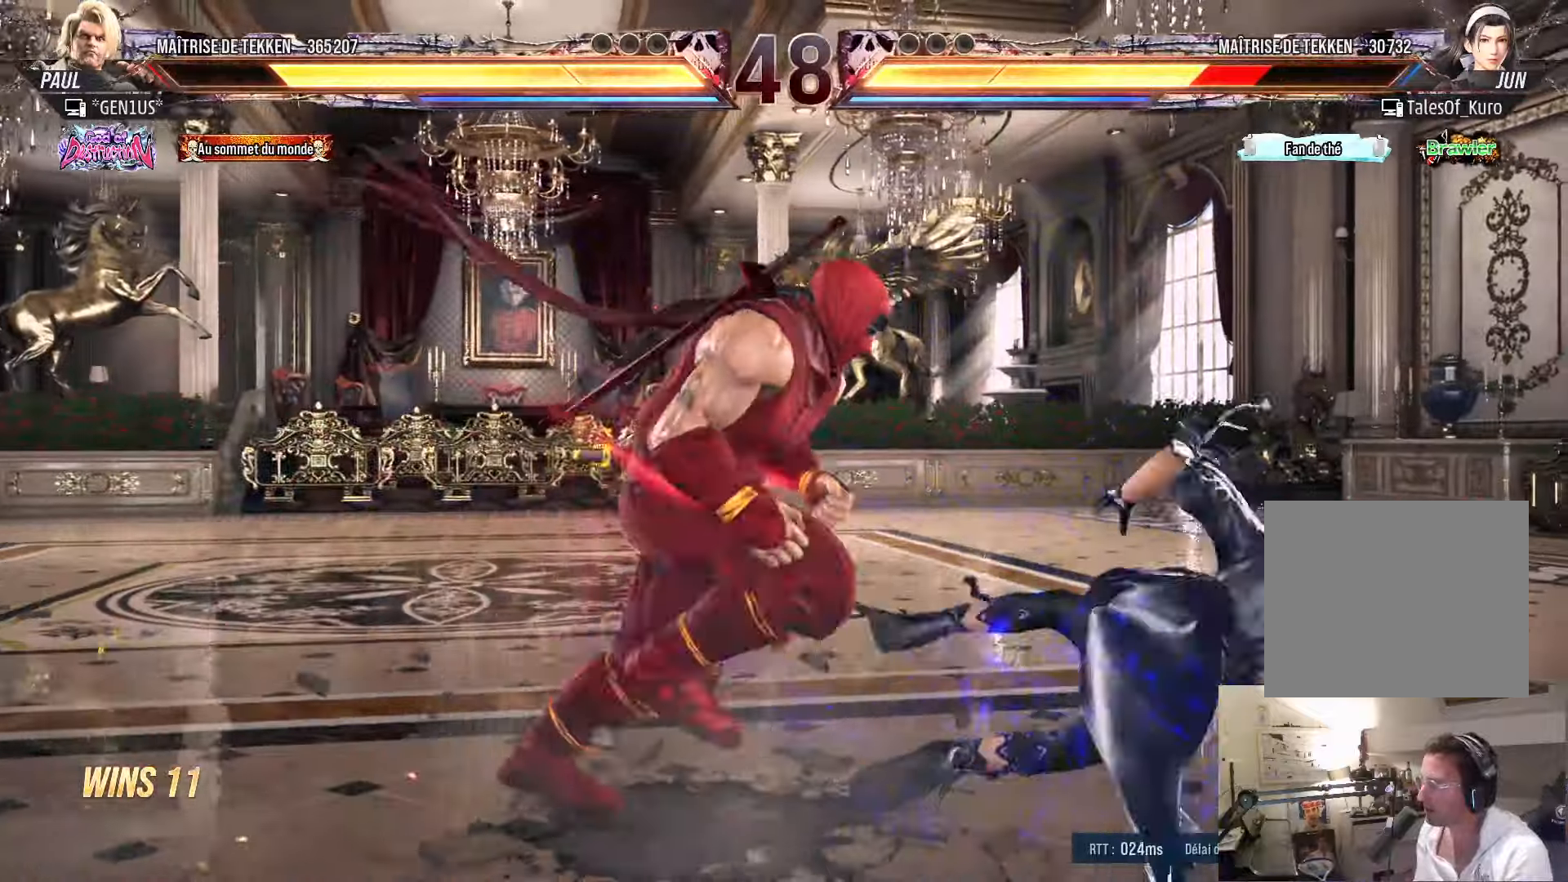
{"dt_ms": 500, "buttons": [], "left_stick": "center", "right_stick": "center", "events": [[67, "DPAD_DOWN", "down"], [133, "CROSS", "down"], [133, "SQUARE", "down"], [300, "DPAD_RIGHT", "up"], [317, "DPAD_DOWN", "up"], [500, "CROSS", "up"], [500, "SQUARE", "up"]]}
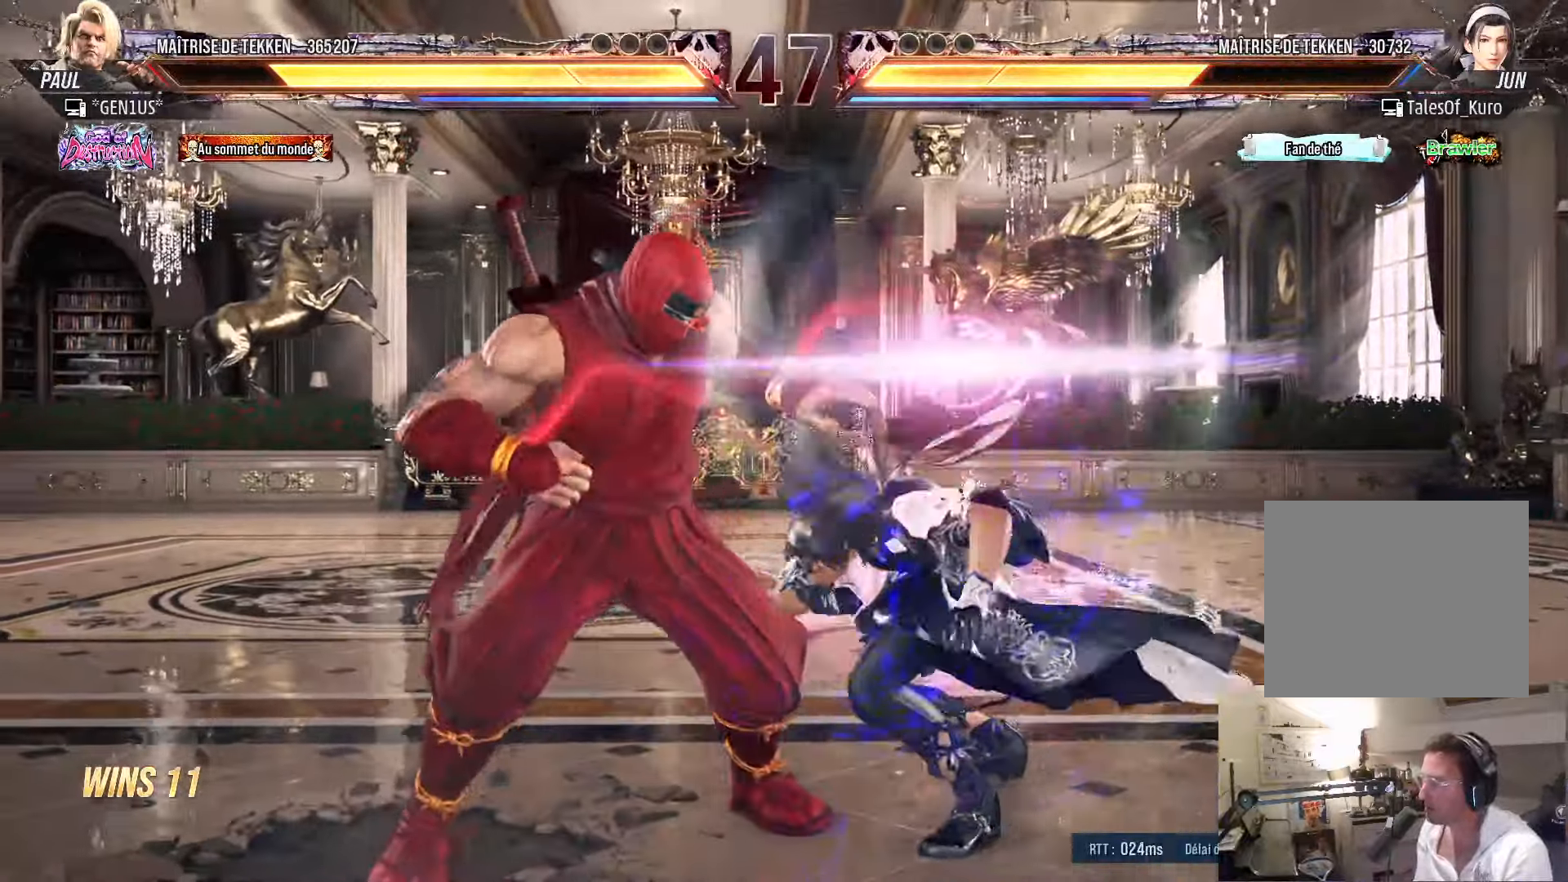
{"dt_ms": 500, "buttons": ["TRIANGLE", "DPAD_RIGHT"], "left_stick": "center", "right_stick": "center", "events": [[367, "DPAD_DOWN", "down"], [417, "DPAD_RIGHT", "down"], [450, "DPAD_DOWN", "up"], [500, "TRIANGLE", "down"]]}
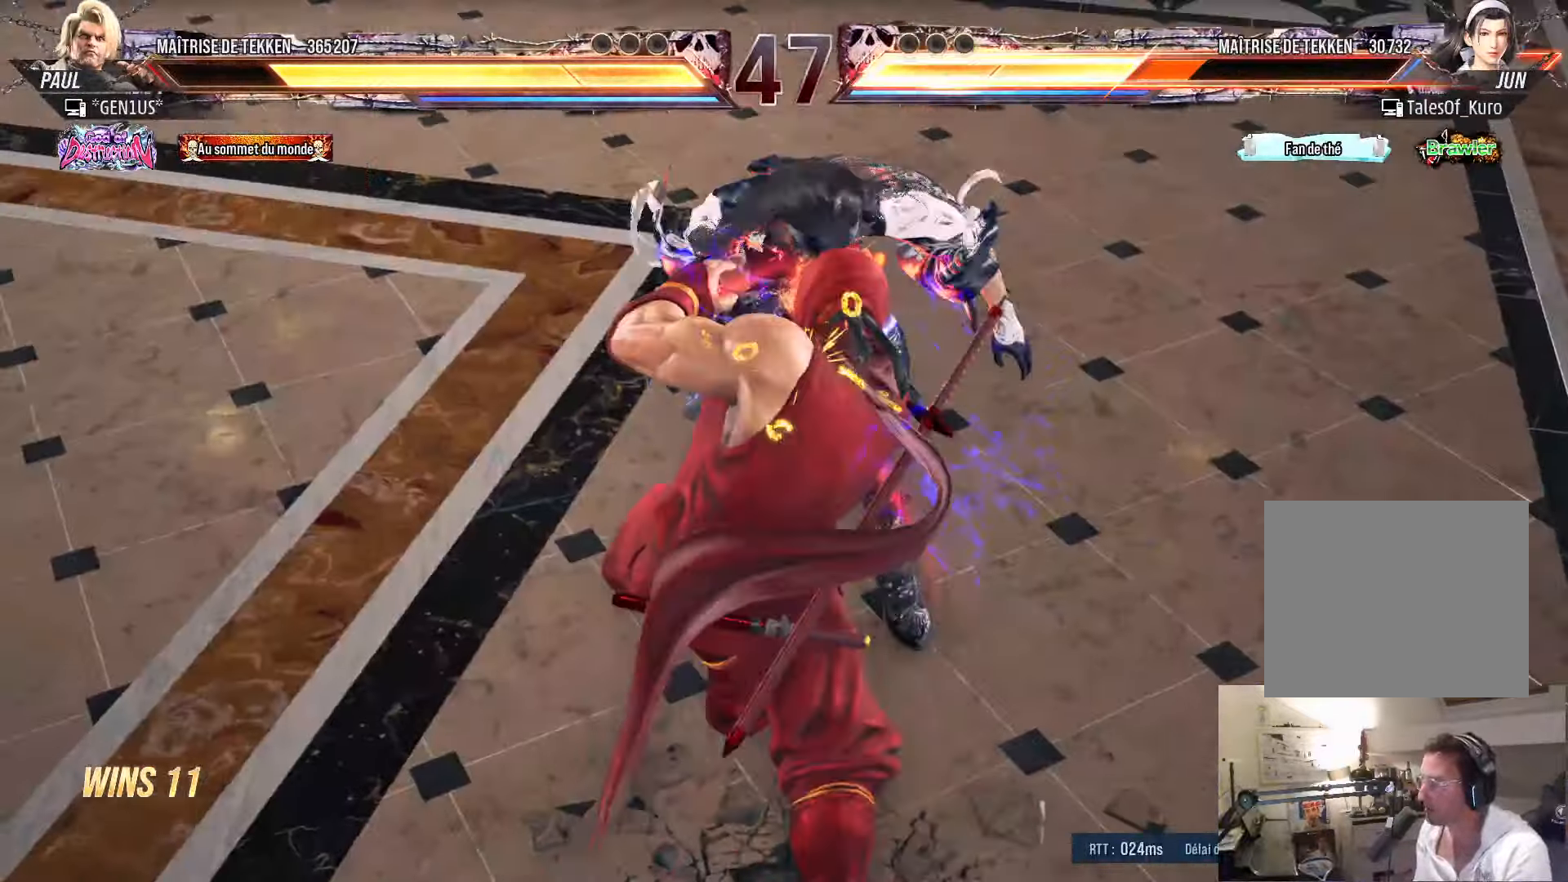
{"dt_ms": 500, "buttons": ["TRIANGLE", "DPAD_RIGHT"], "left_stick": "center", "right_stick": "center", "events": [[83, "TRIANGLE", "up"], [150, "TRIANGLE", "down"], [200, "DPAD_RIGHT", "up"], [217, "TRIANGLE", "up"], [267, "DPAD_RIGHT", "down"], [317, "TRIANGLE", "down"], [333, "DPAD_RIGHT", "up"], [367, "TRIANGLE", "up"], [450, "DPAD_RIGHT", "down"], [483, "TRIANGLE", "down"]]}
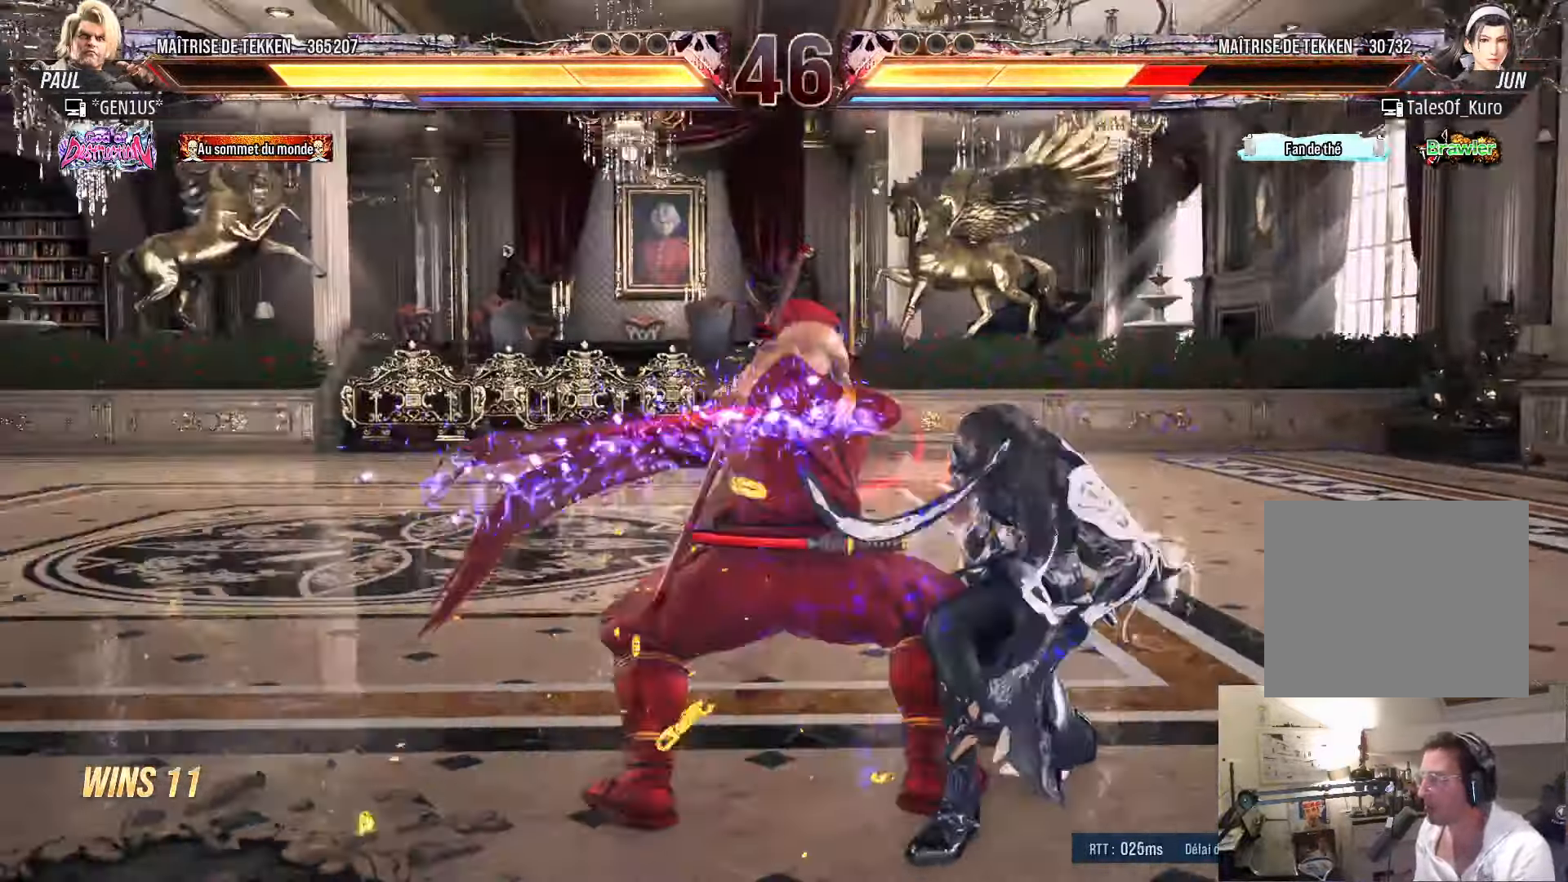
{"dt_ms": 500, "buttons": ["CROSS", "SQUARE"], "left_stick": "center", "right_stick": "center", "events": [[50, "DPAD_RIGHT", "up"], [50, "TRIANGLE", "up"], [133, "DPAD_DOWN", "down"], [183, "SQUARE", "down"], [250, "CROSS", "down"], [283, "DPAD_DOWN", "up"]]}
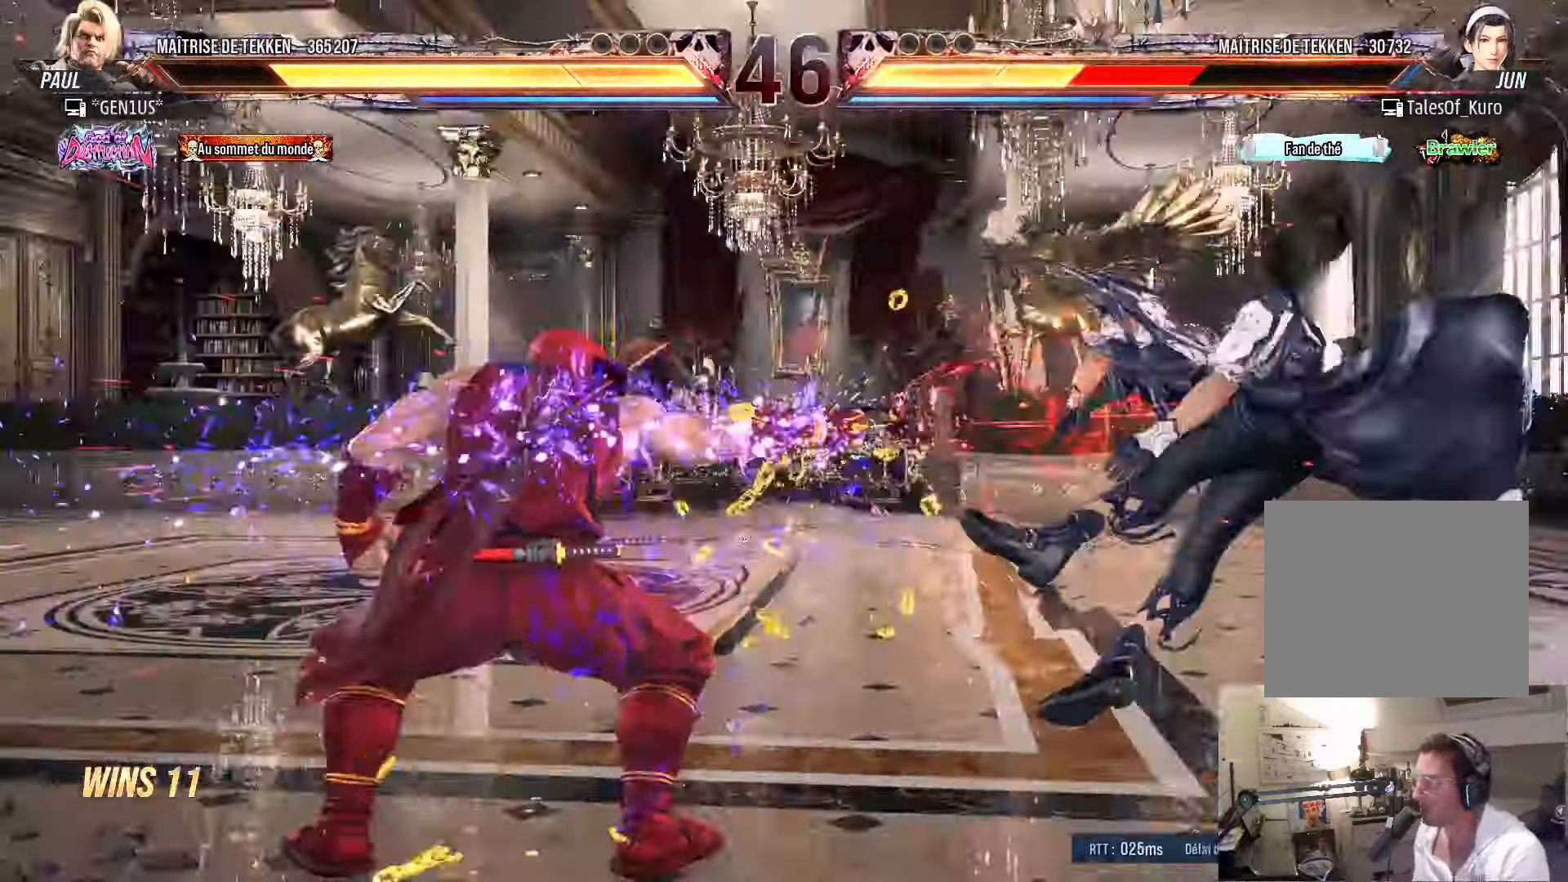
{"dt_ms": 500, "buttons": ["SQUARE"], "left_stick": "center", "right_stick": "center", "events": [[383, "CROSS", "up"], [400, "DPAD_RIGHT", "down"], [467, "DPAD_RIGHT", "up"]]}
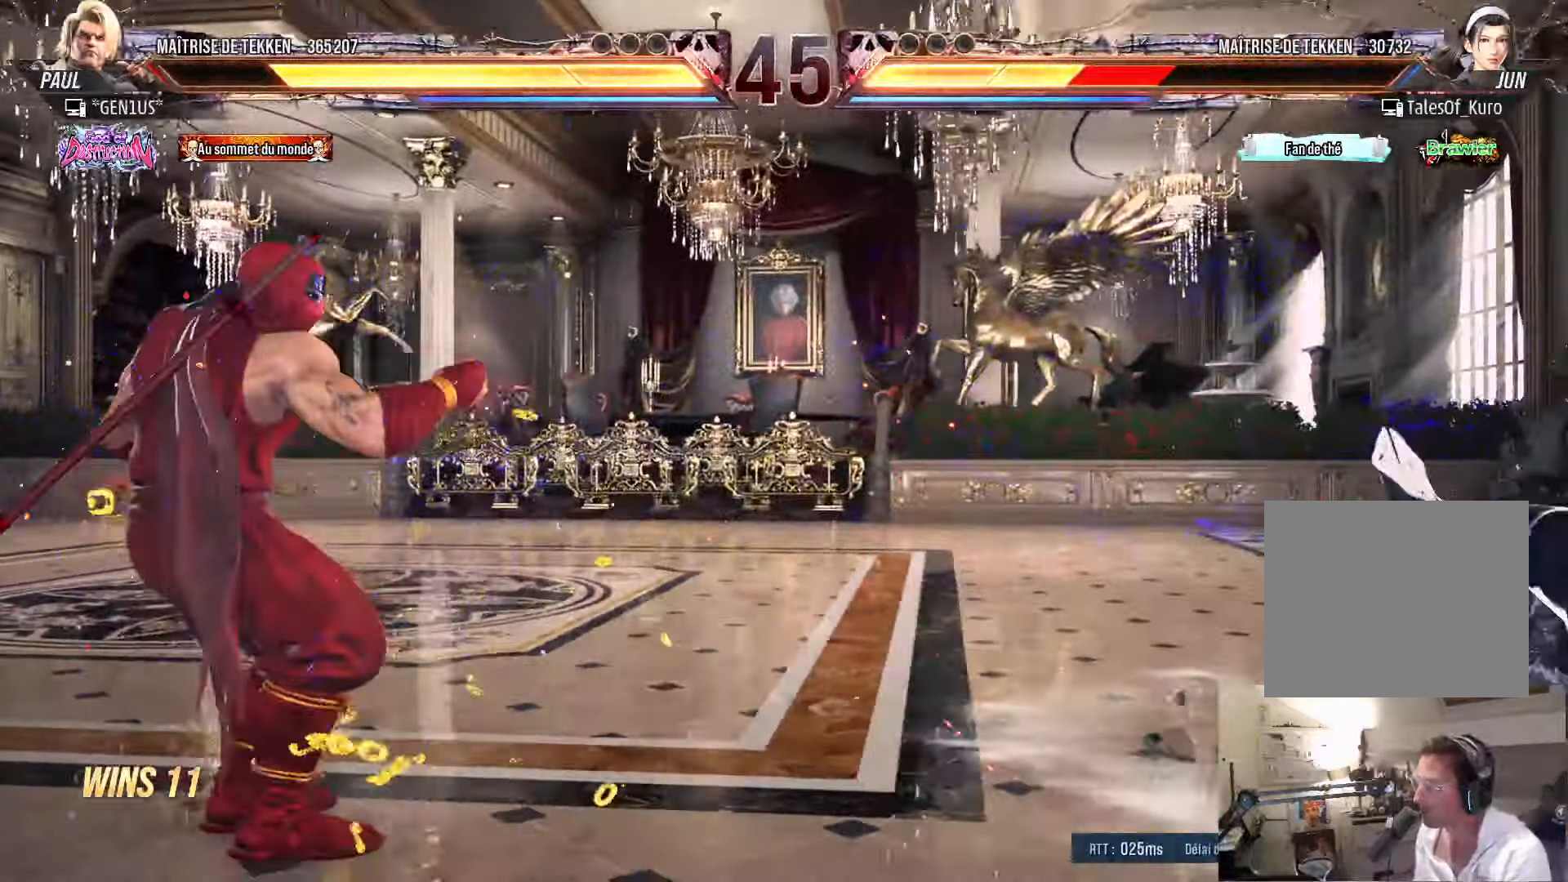
{"dt_ms": 500, "buttons": ["DPAD_RIGHT"], "left_stick": "center", "right_stick": "center", "events": [[33, "DPAD_RIGHT", "down"], [150, "SQUARE", "up"]]}
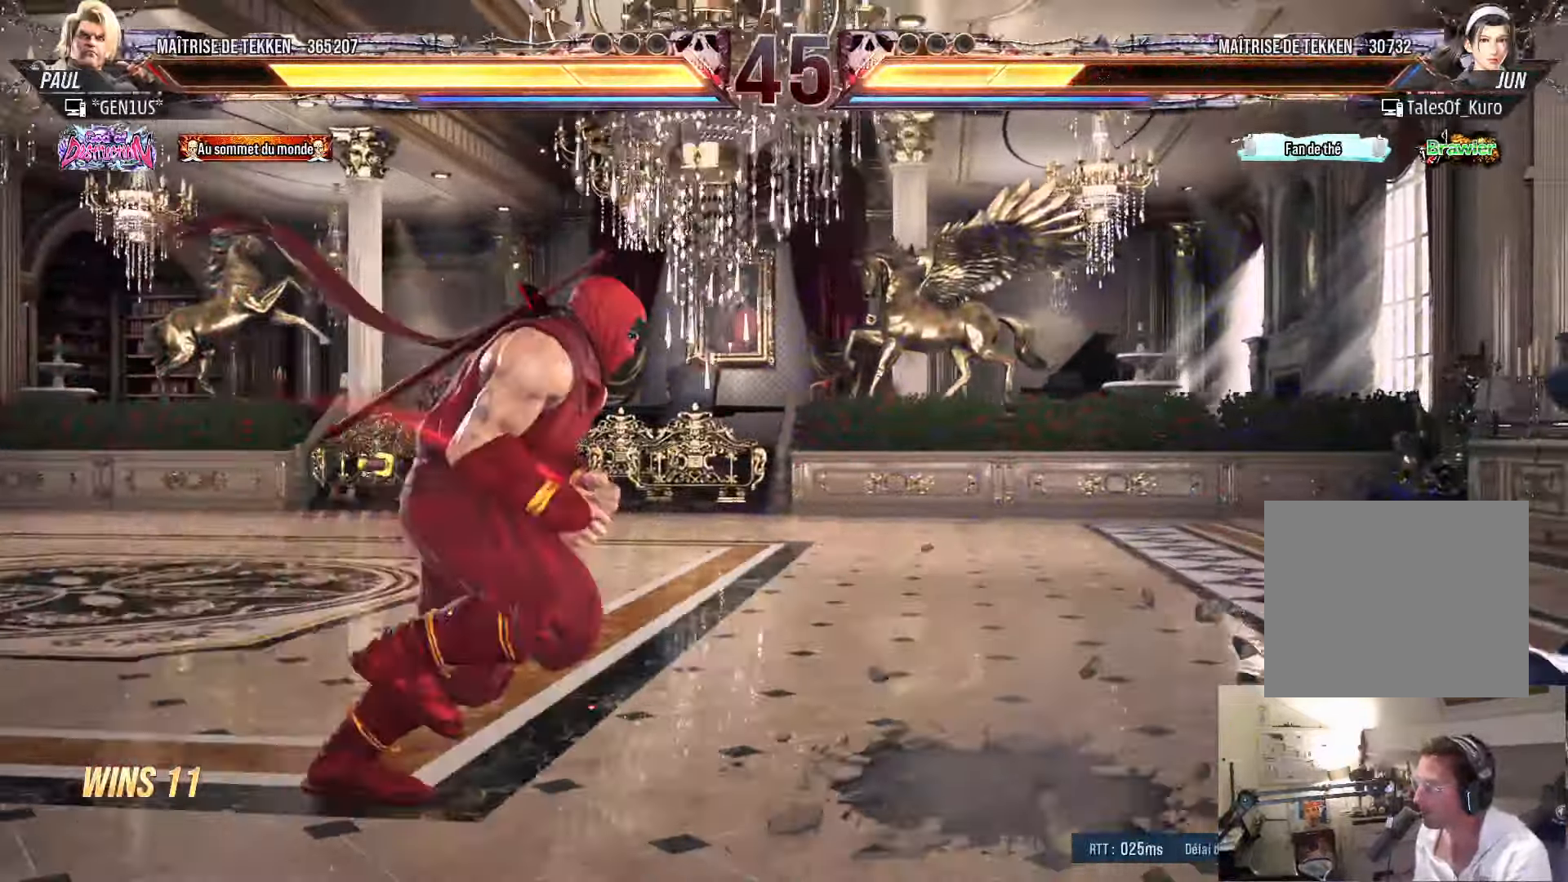
{"dt_ms": 500, "buttons": ["DPAD_RIGHT"], "left_stick": "center", "right_stick": "center", "events": [[50, "DPAD_RIGHT", "up"], [83, "DPAD_UP", "down"], [150, "DPAD_UP", "up"], [283, "DPAD_RIGHT", "down"], [367, "DPAD_RIGHT", "up"], [450, "DPAD_RIGHT", "down"]]}